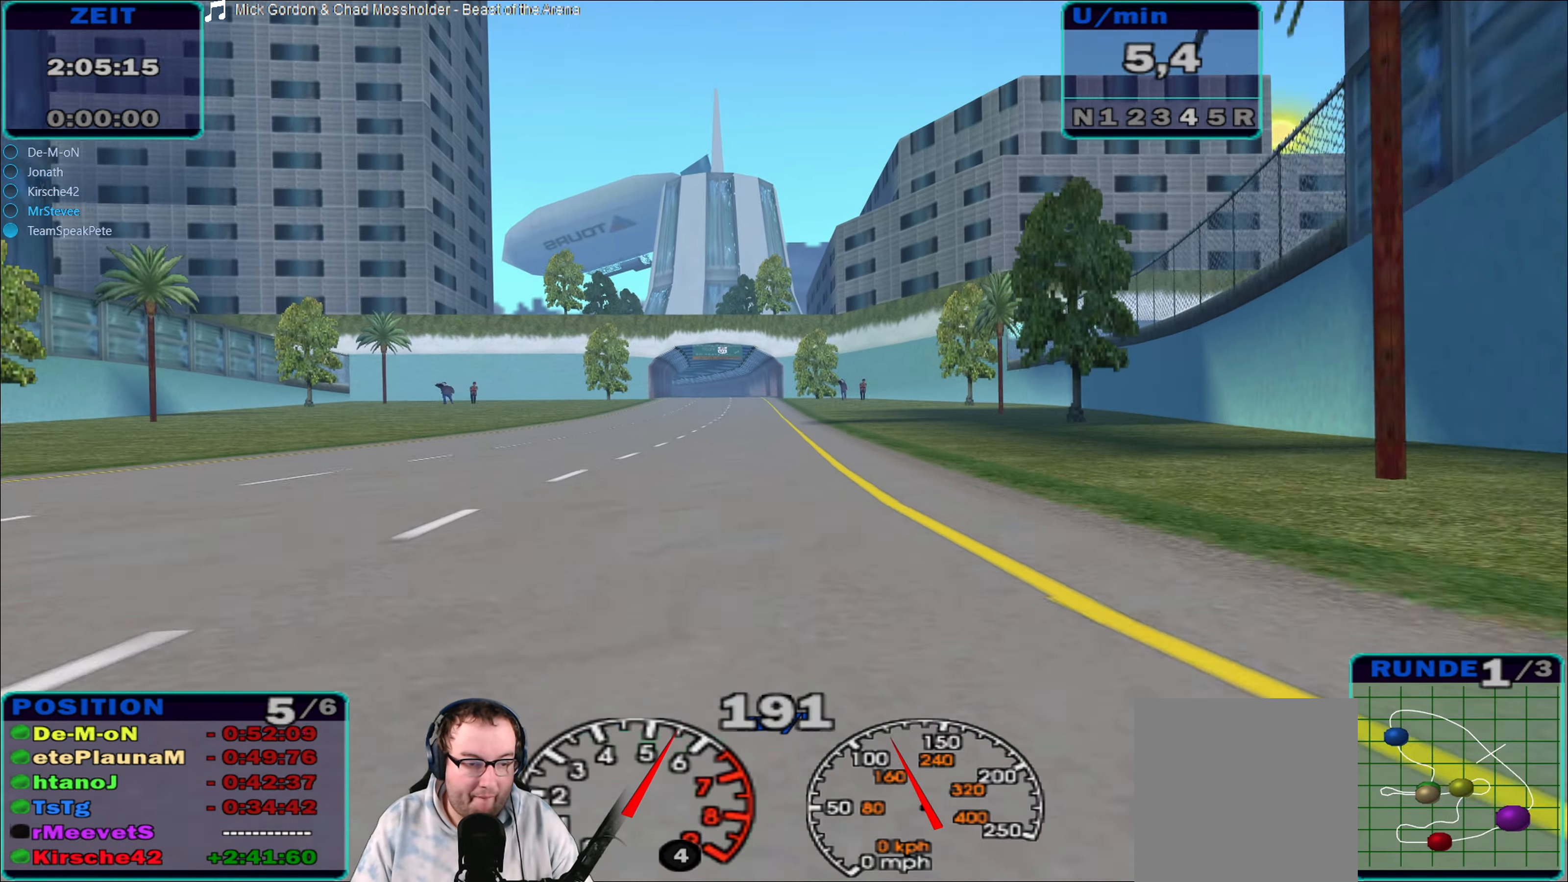
Gameplay with a controller (Xbox layout); each line is a JSON object with the inputs held at the frame after it. "events" lists button and stick changes between this image and that frame as [ms after this image, input, new state], when the widget could be followed in between. Not read: L3 R3.
{"buttons": ["R2"], "left_stick": "center", "right_stick": "center", "events": [[83, "left_stick", "center"], [400, "left_stick", "left"], [467, "left_stick", "center"]]}
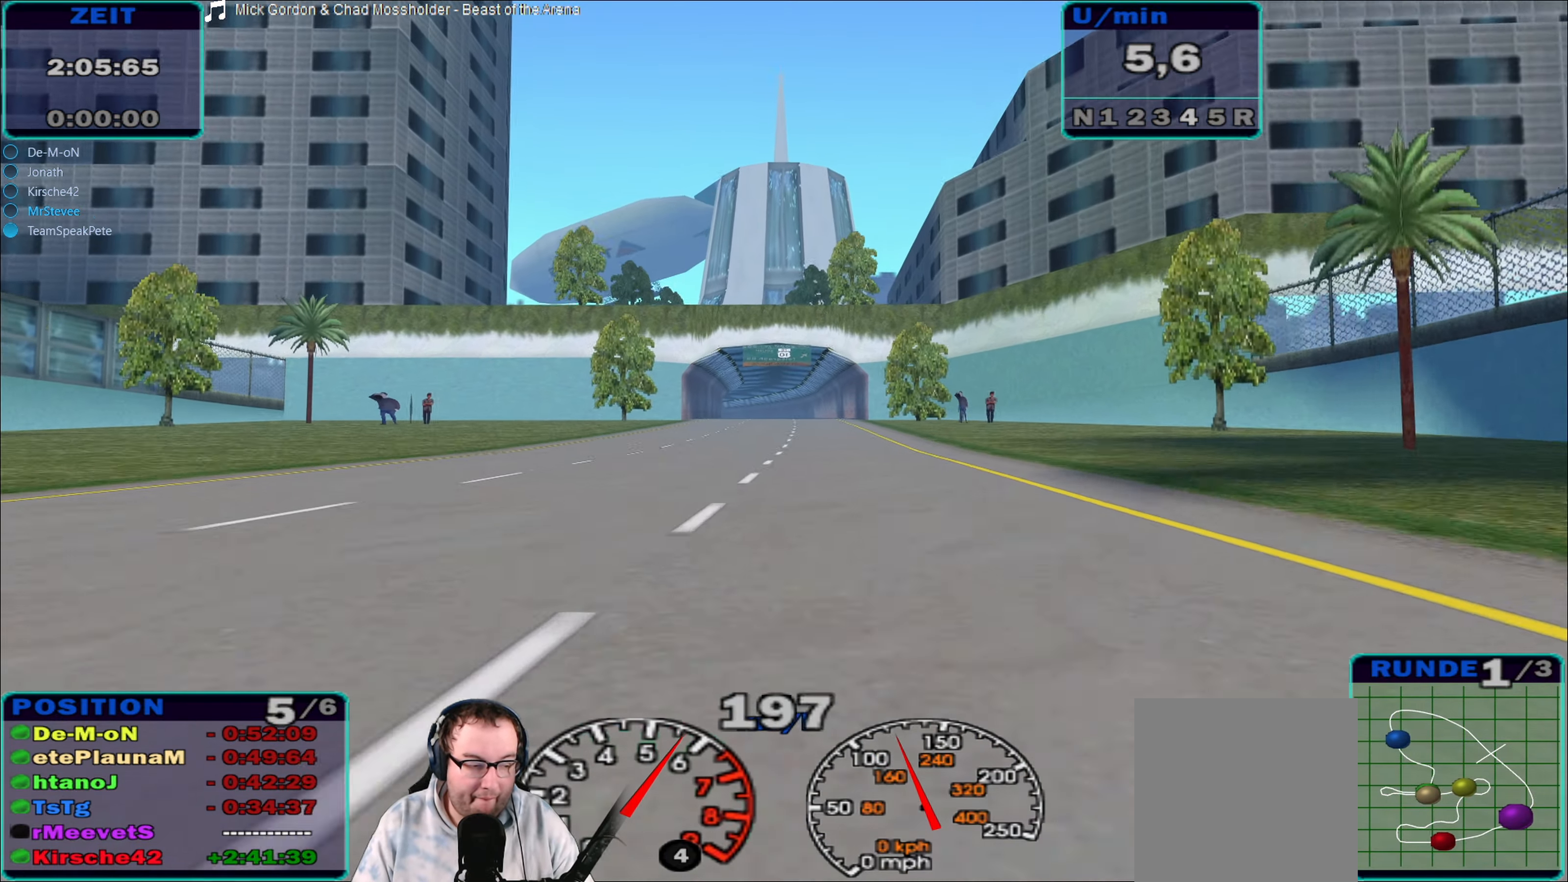
{"buttons": ["R2"], "left_stick": "center", "right_stick": "center", "events": []}
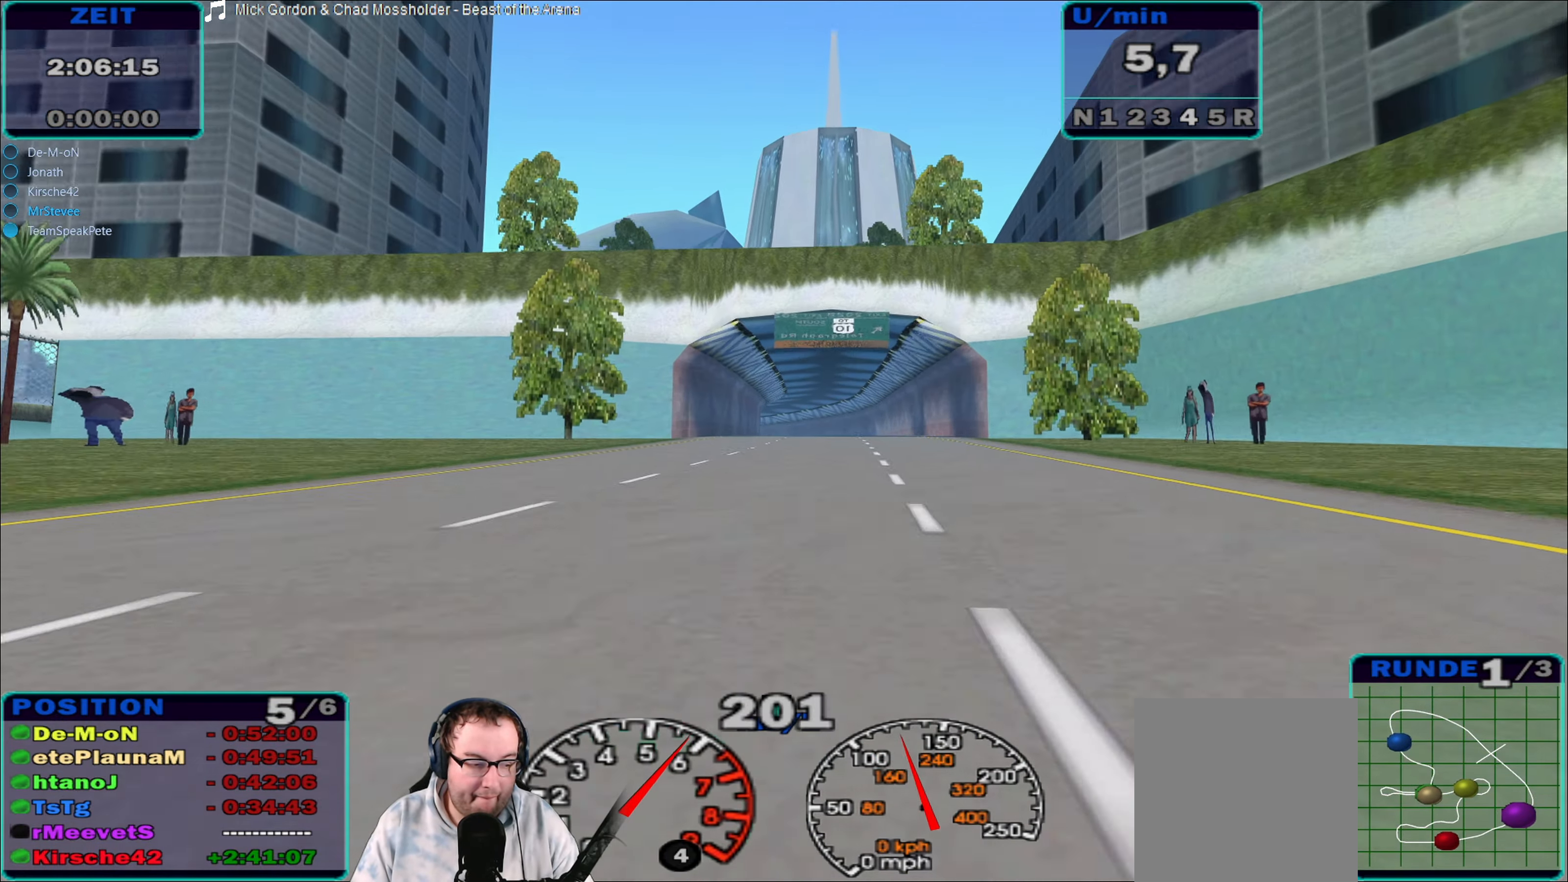
{"buttons": ["R2"], "left_stick": "center", "right_stick": "center", "events": []}
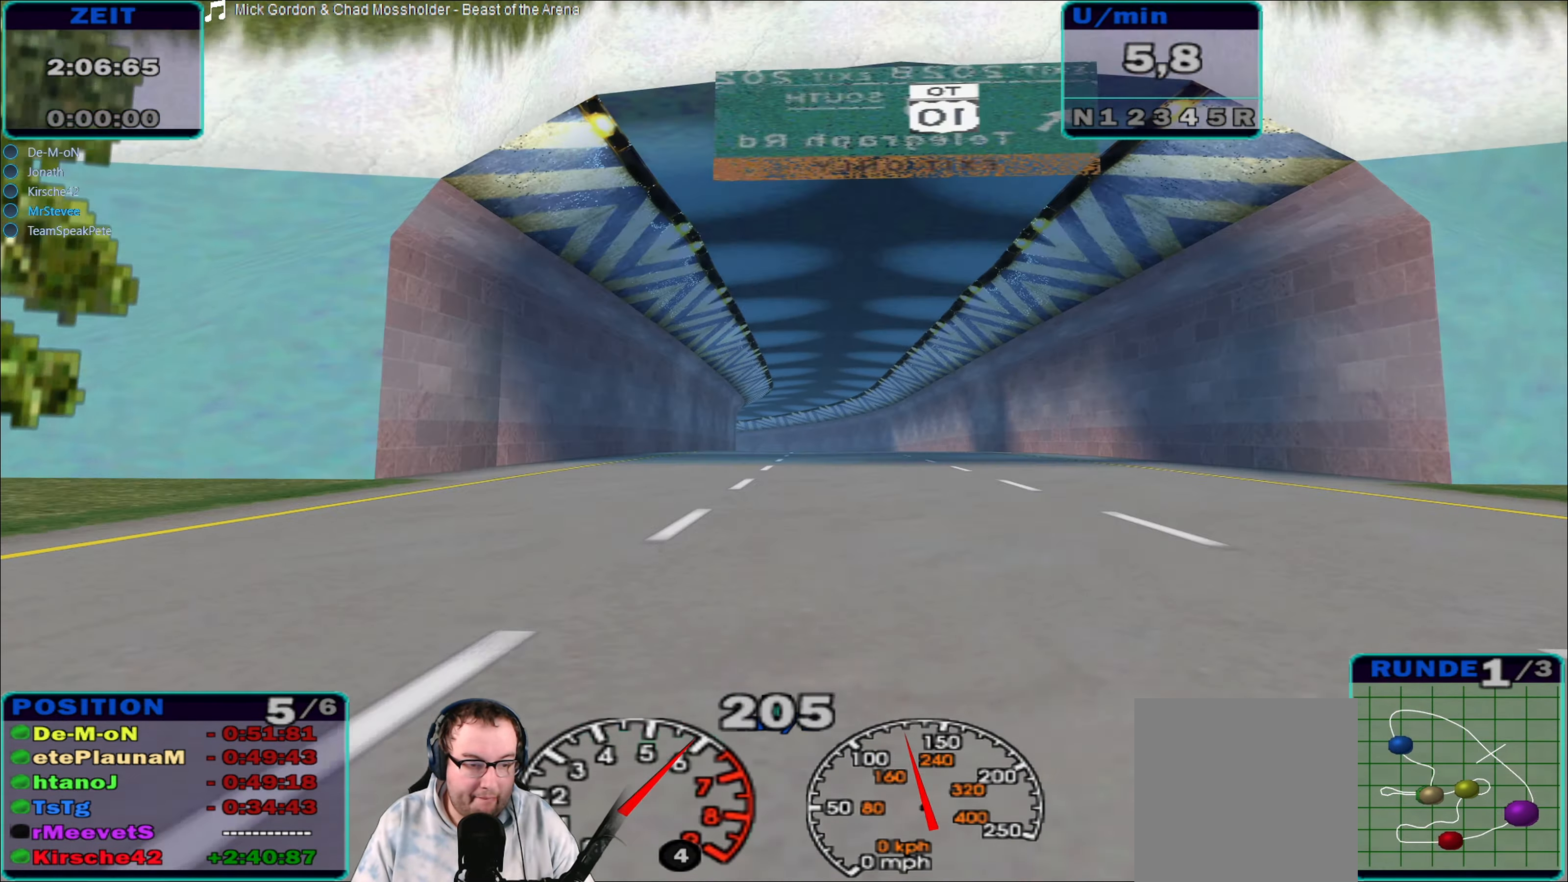
{"buttons": ["R2"], "left_stick": "center", "right_stick": "center", "events": []}
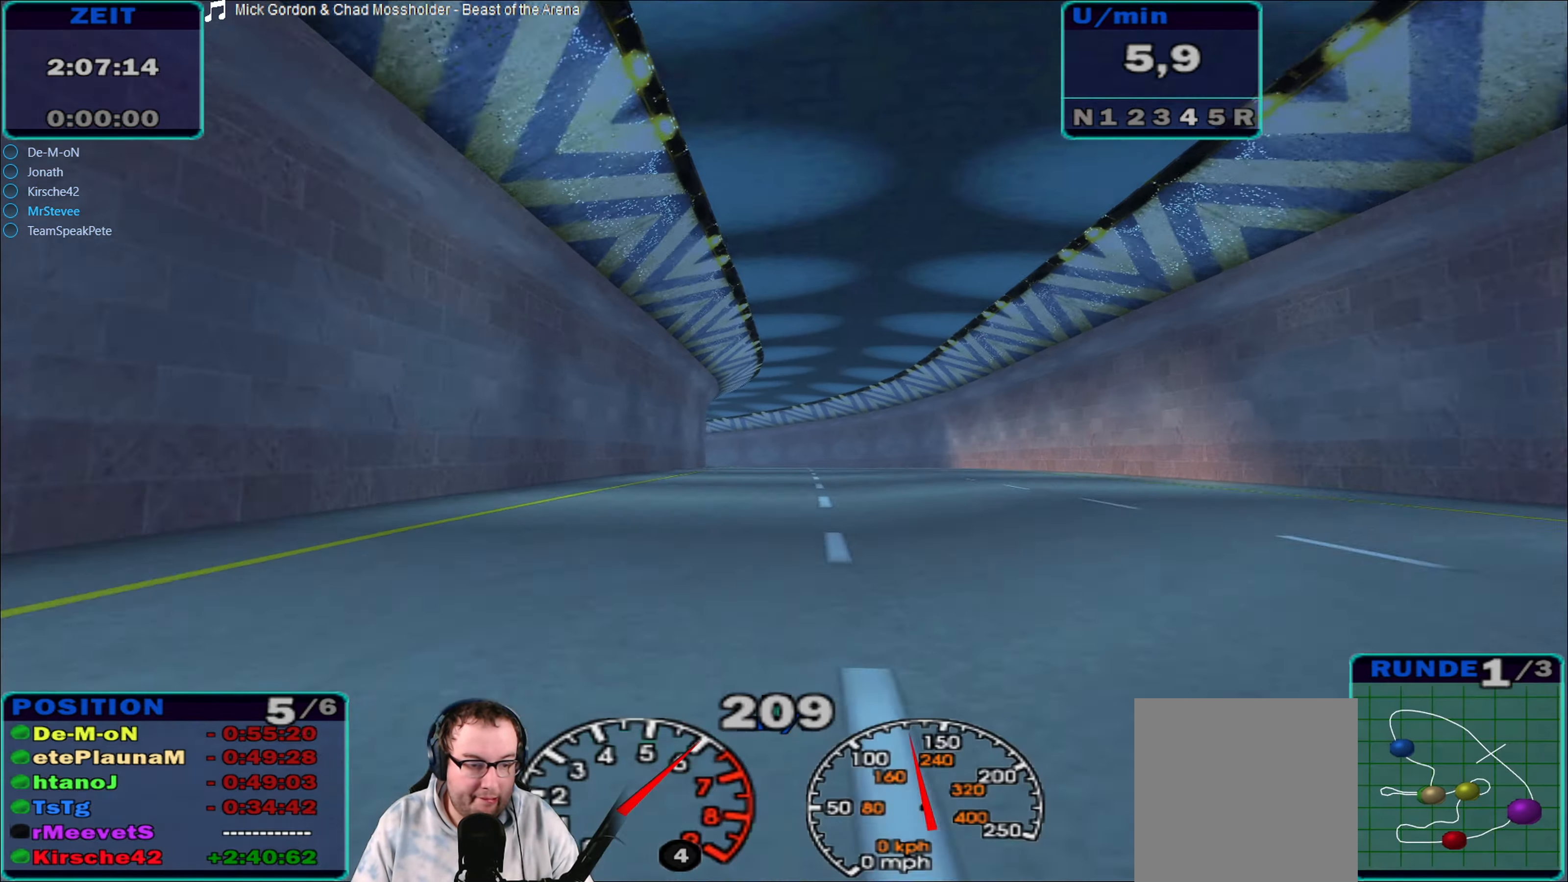
{"buttons": ["R2"], "left_stick": "left", "right_stick": "center", "events": [[267, "left_stick", "left"]]}
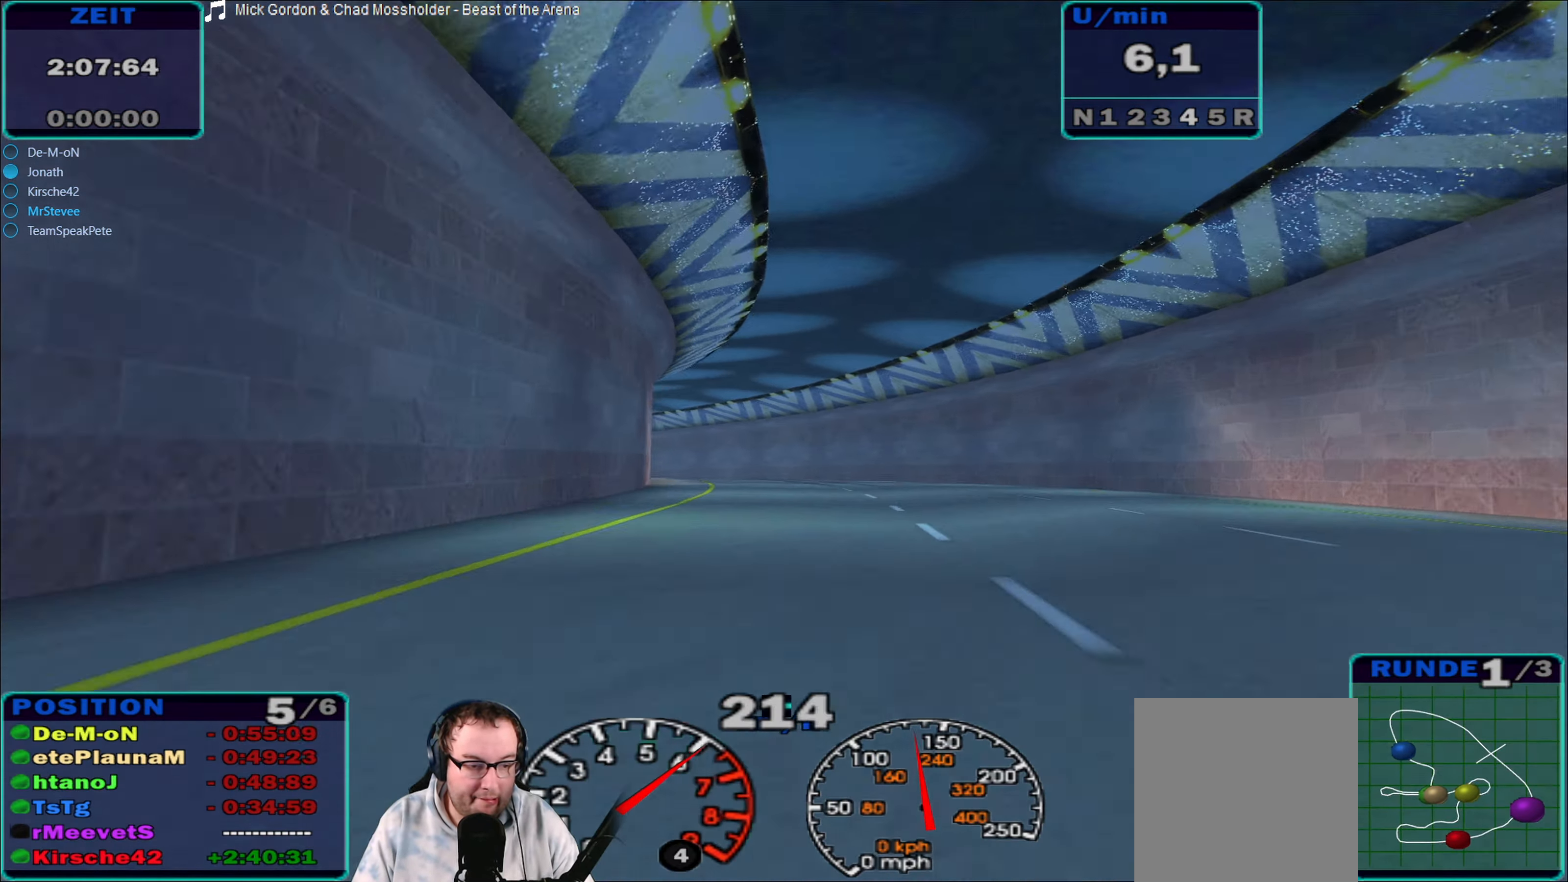
{"buttons": ["A", "R2"], "left_stick": "left", "right_stick": "center", "events": [[17, "left_stick", "center"], [117, "left_stick", "down-left"], [217, "left_stick", "left"], [333, "A", "down"]]}
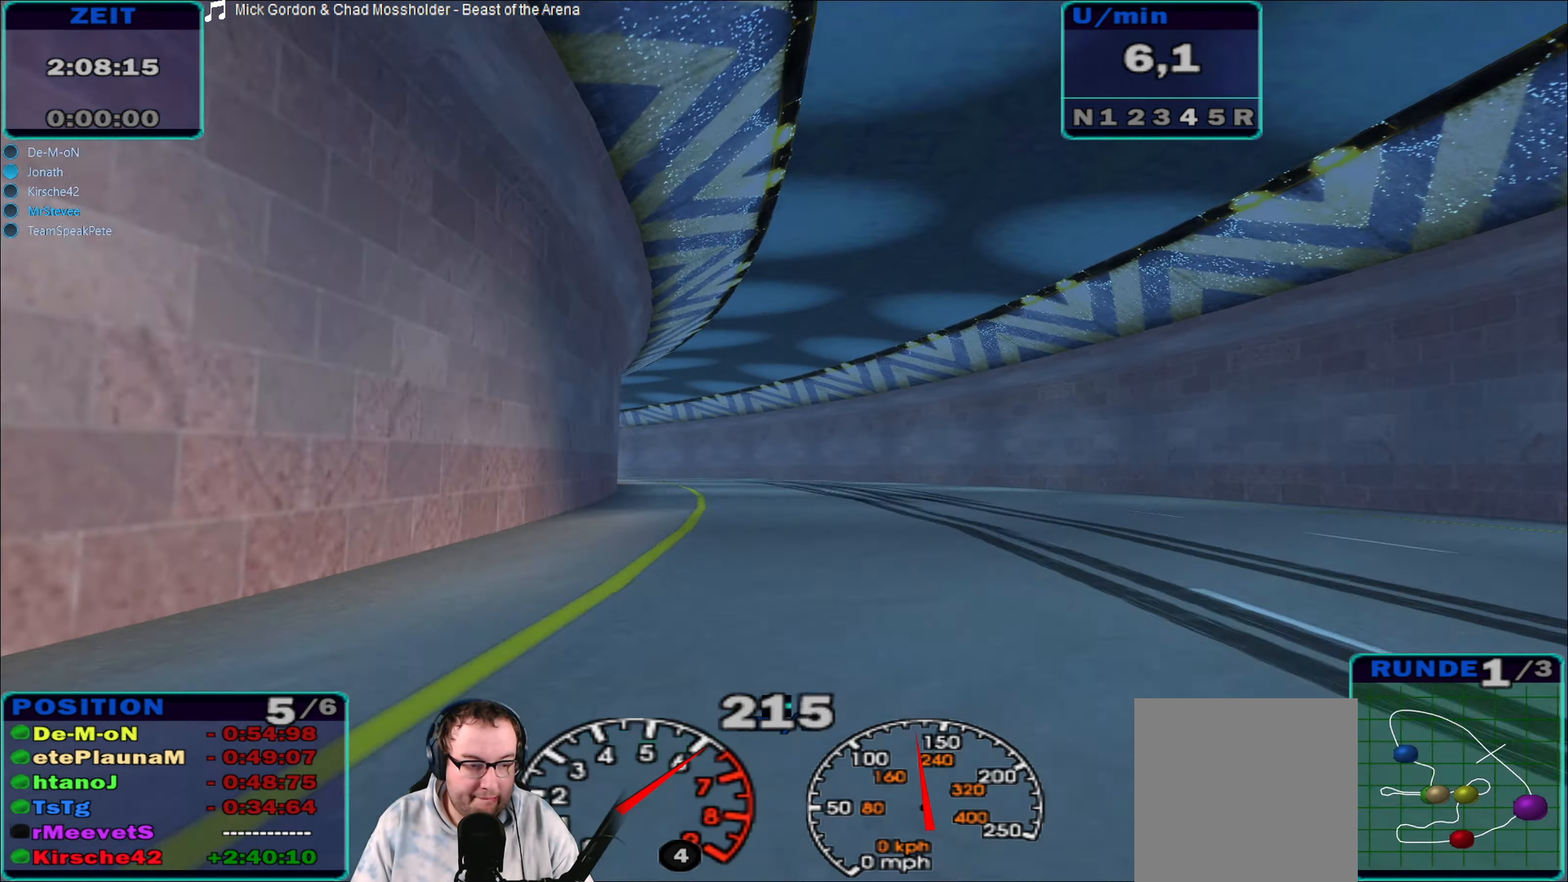
{"buttons": ["R2"], "left_stick": "left", "right_stick": "center", "events": [[17, "A", "up"]]}
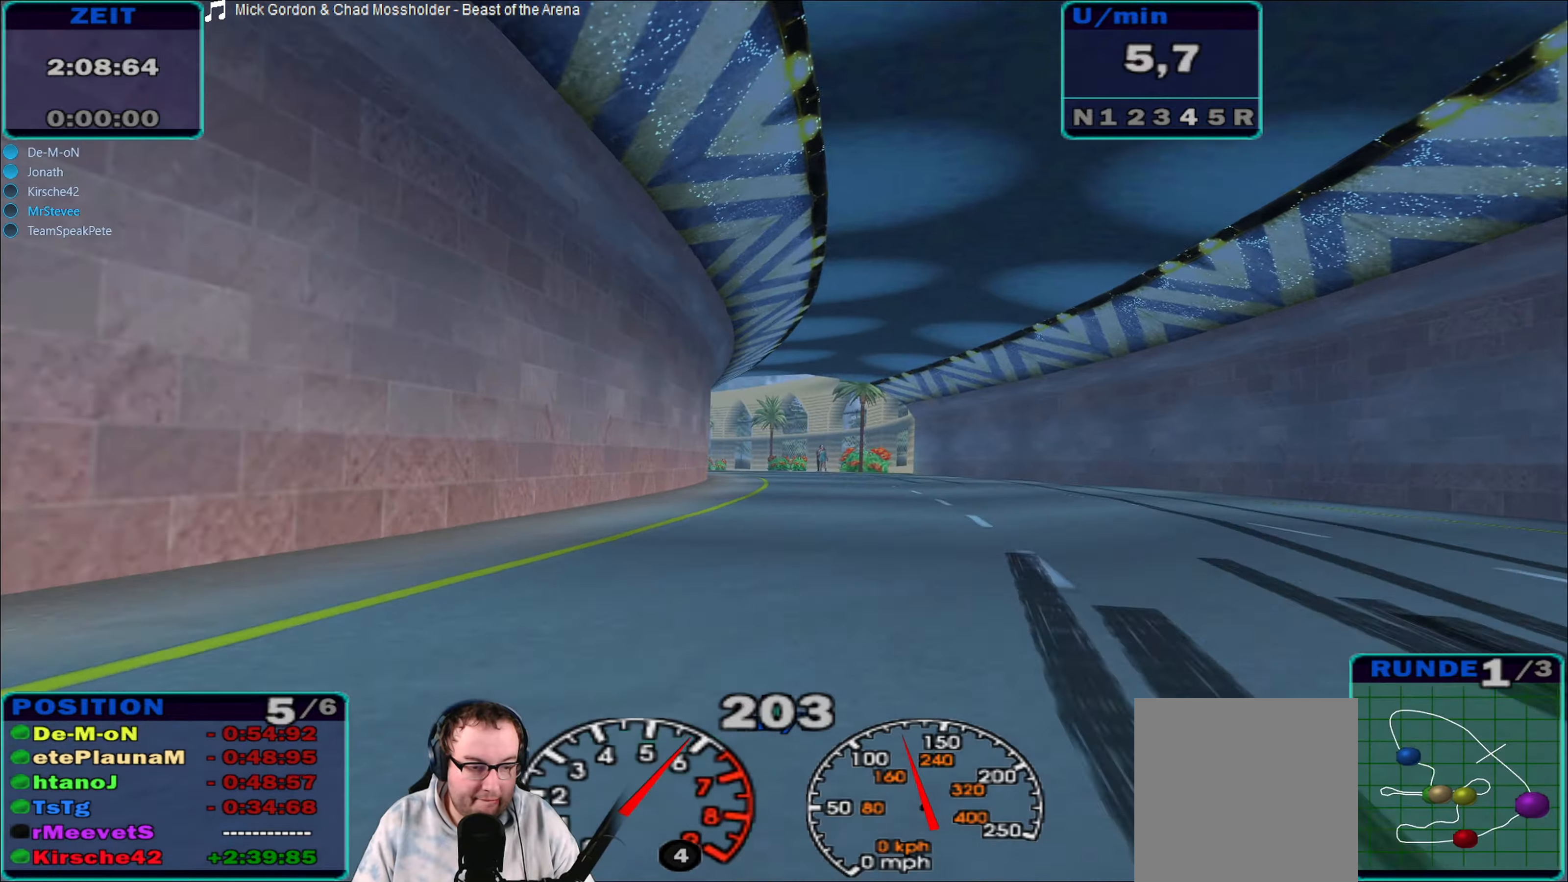
{"buttons": ["R2"], "left_stick": "left", "right_stick": "center", "events": [[84, "left_stick", "center"], [317, "left_stick", "down-left"], [384, "left_stick", "left"]]}
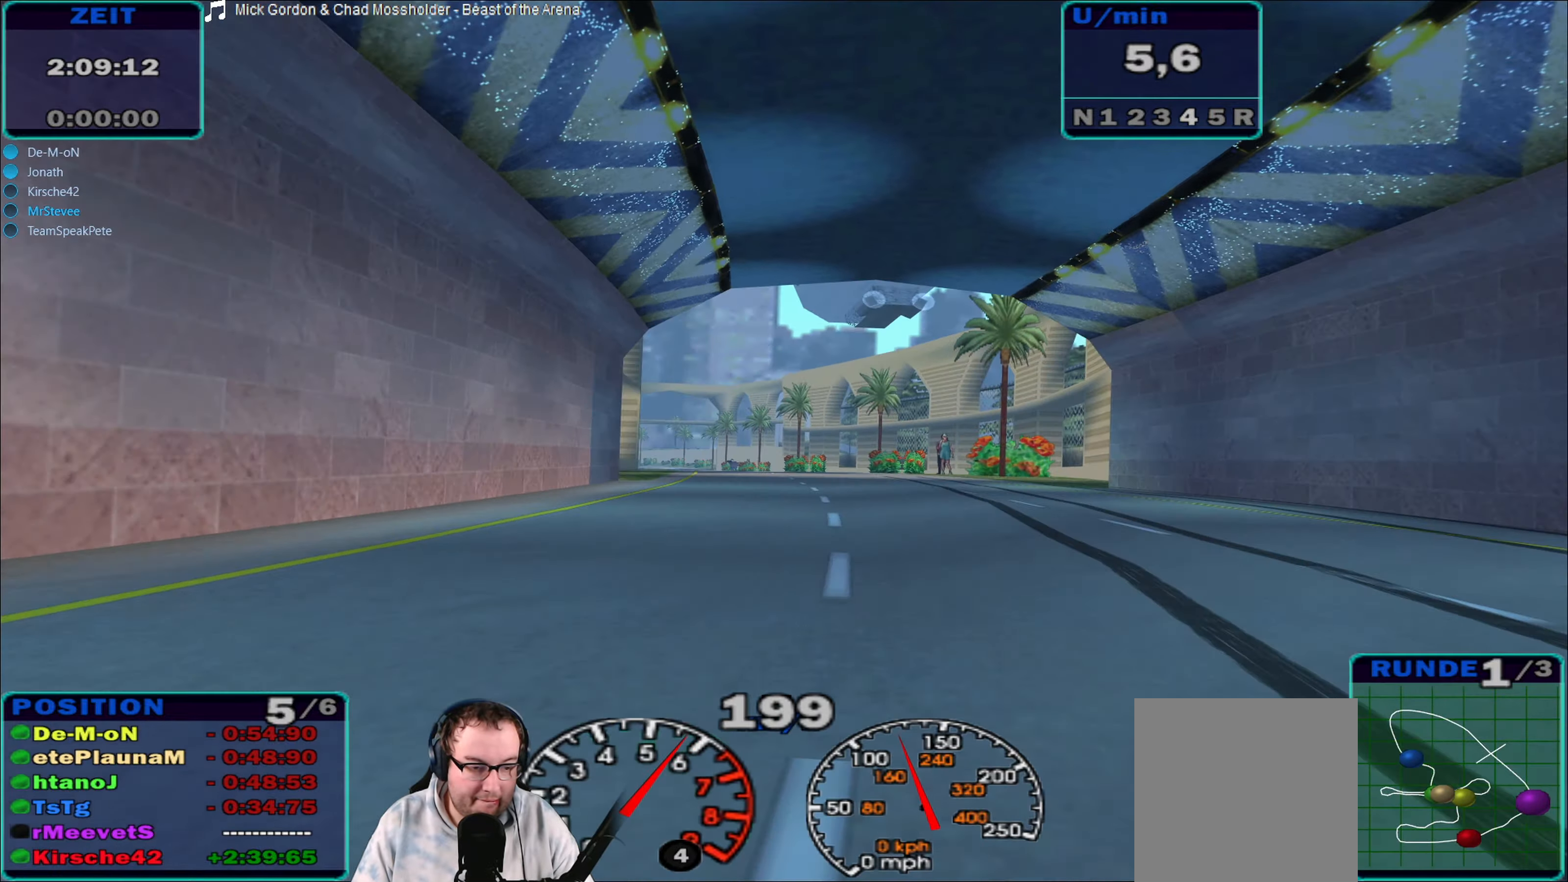
{"buttons": ["R2"], "left_stick": "center", "right_stick": "center", "events": [[84, "A", "down"], [267, "A", "up"], [350, "left_stick", "center"]]}
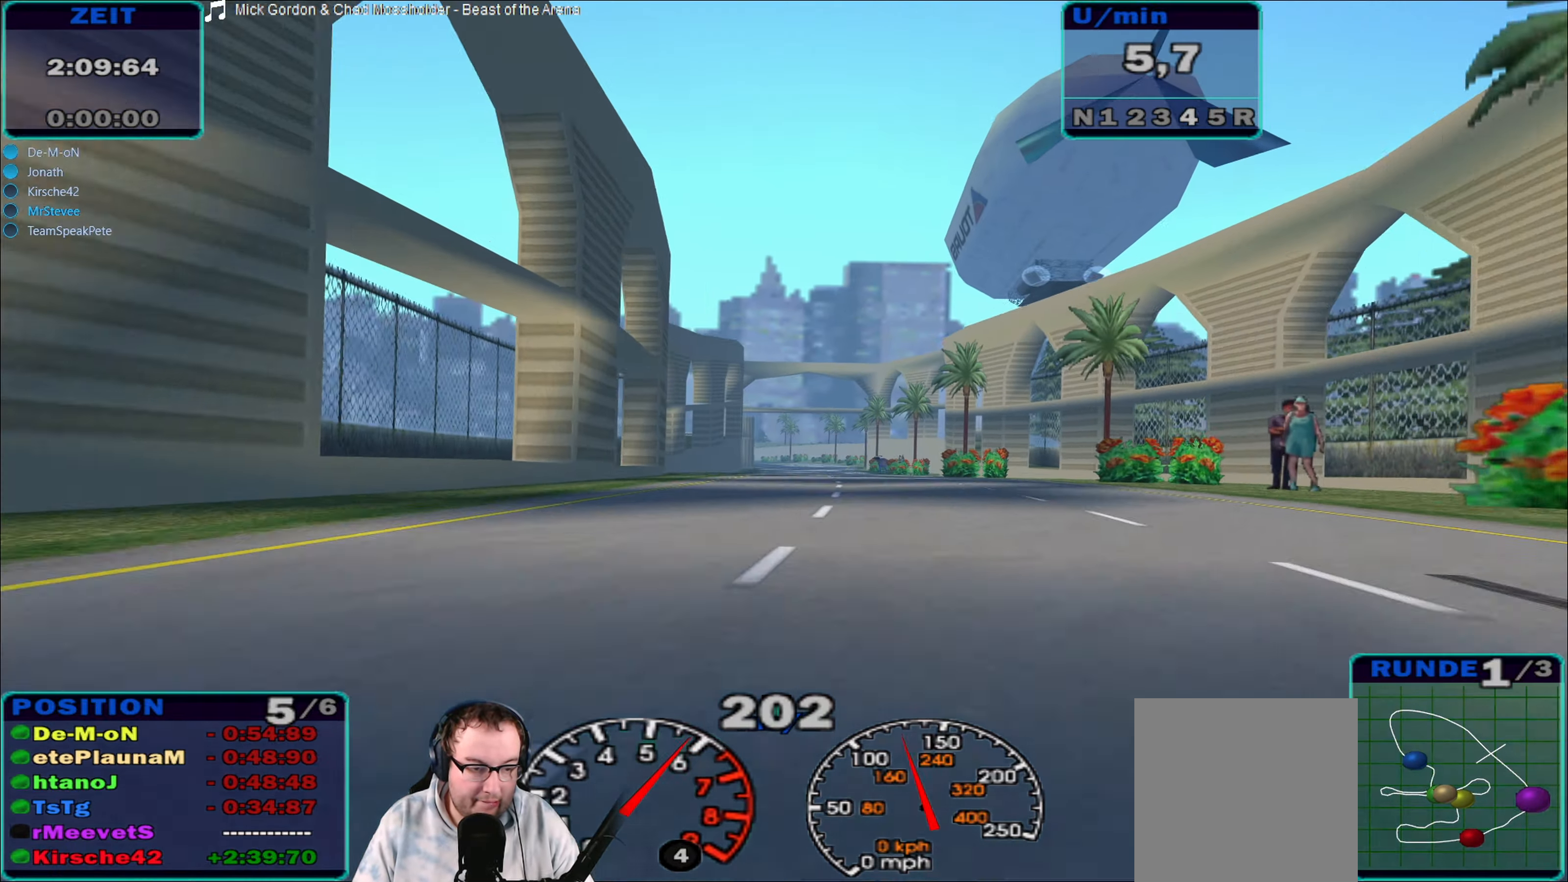
{"buttons": ["R2"], "left_stick": "center", "right_stick": "center", "events": [[234, "left_stick", "left"], [384, "left_stick", "center"]]}
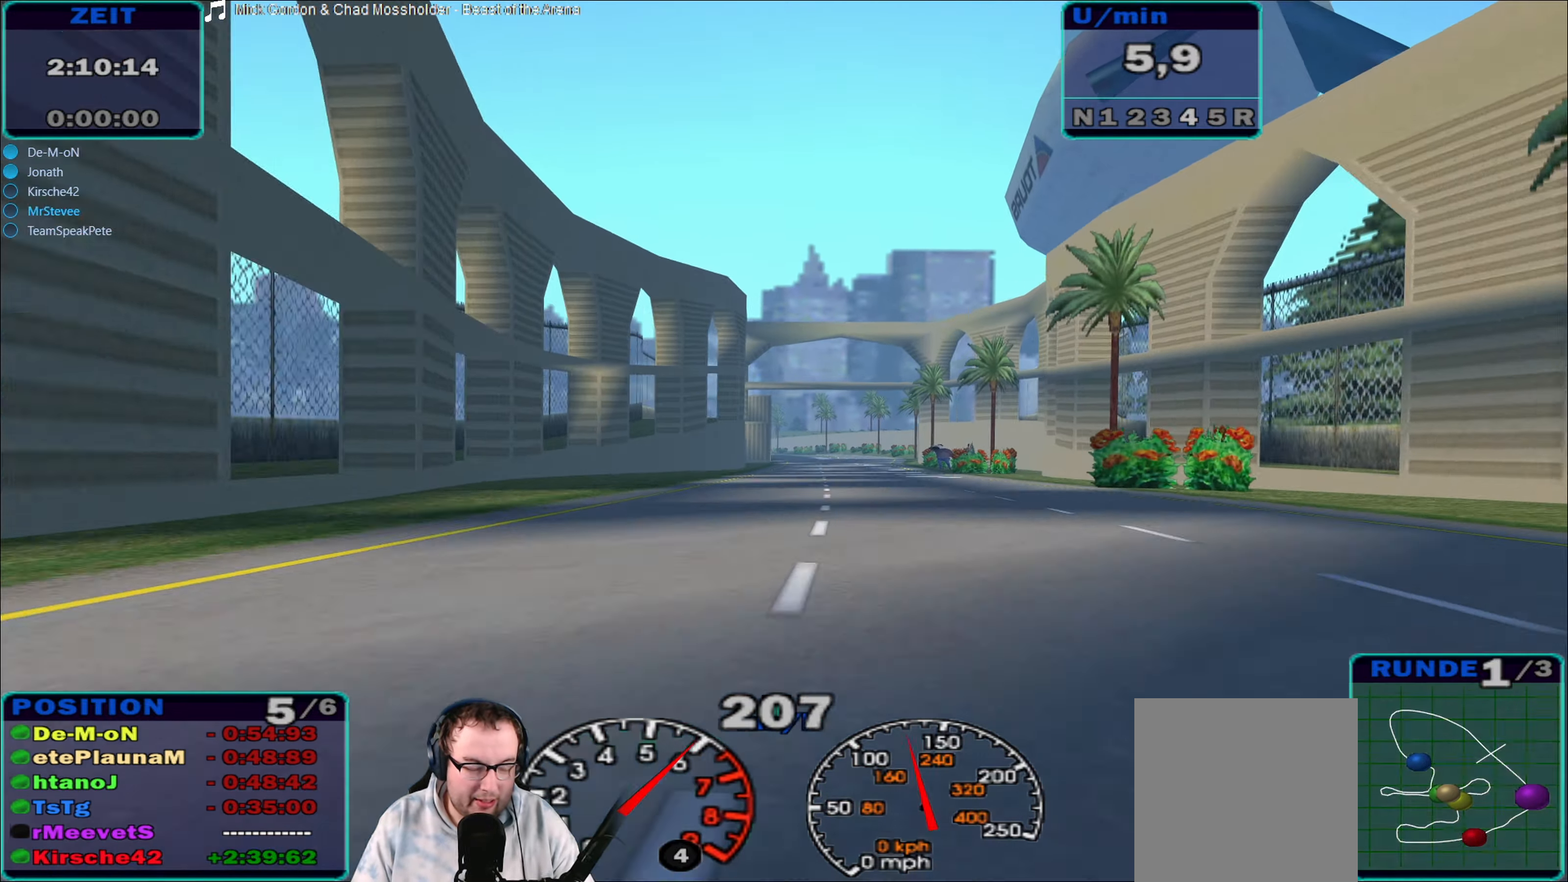
{"buttons": ["R2"], "left_stick": "center", "right_stick": "center", "events": []}
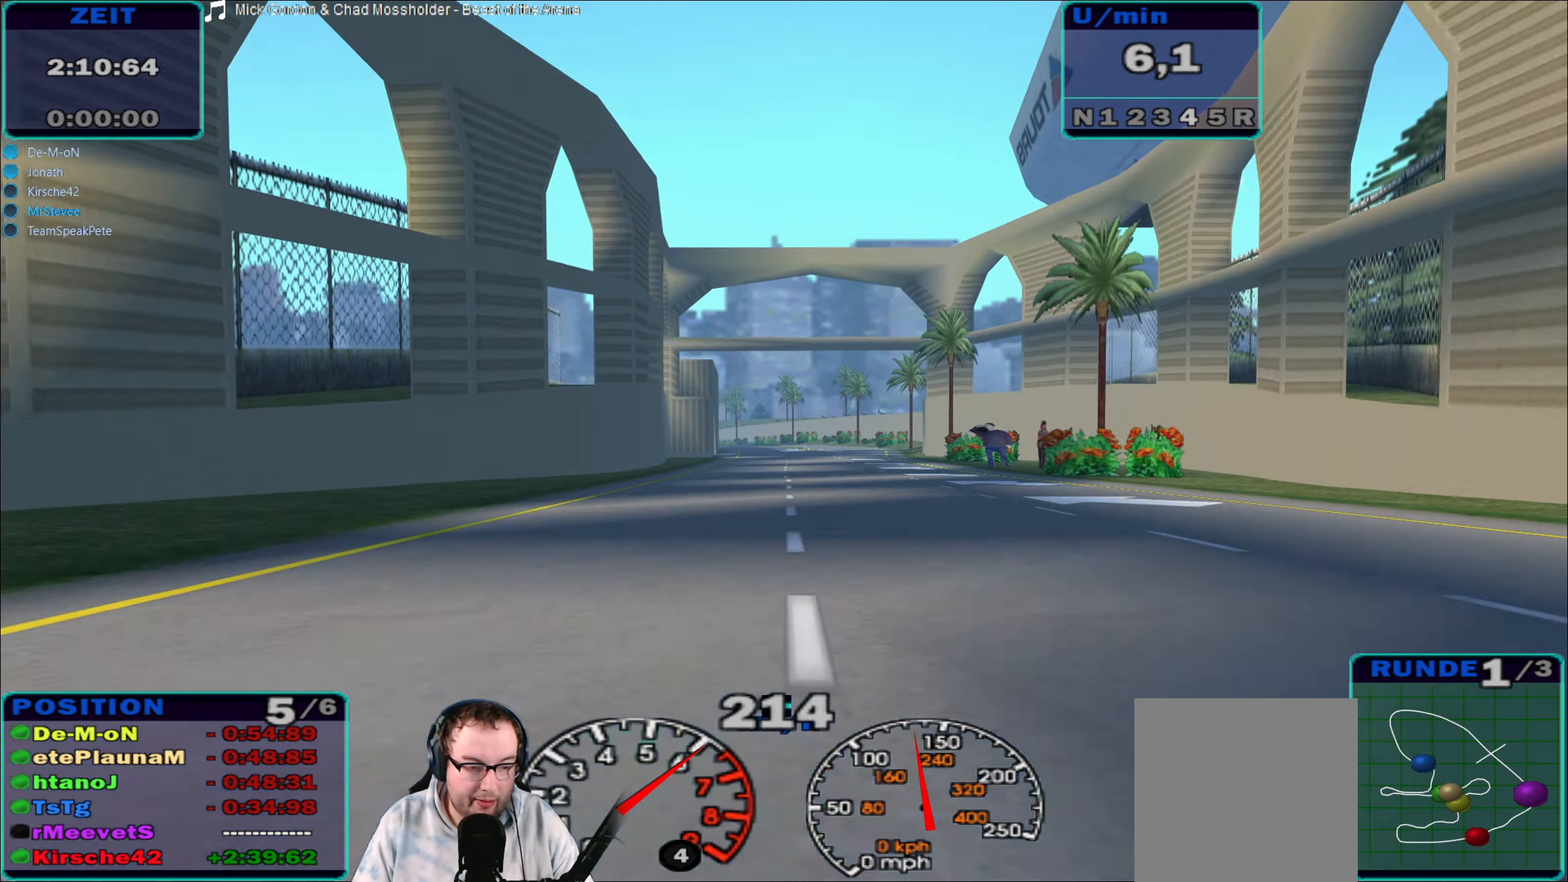
{"buttons": ["R2"], "left_stick": "center", "right_stick": "center", "events": [[67, "left_stick", "left"], [200, "left_stick", "center"]]}
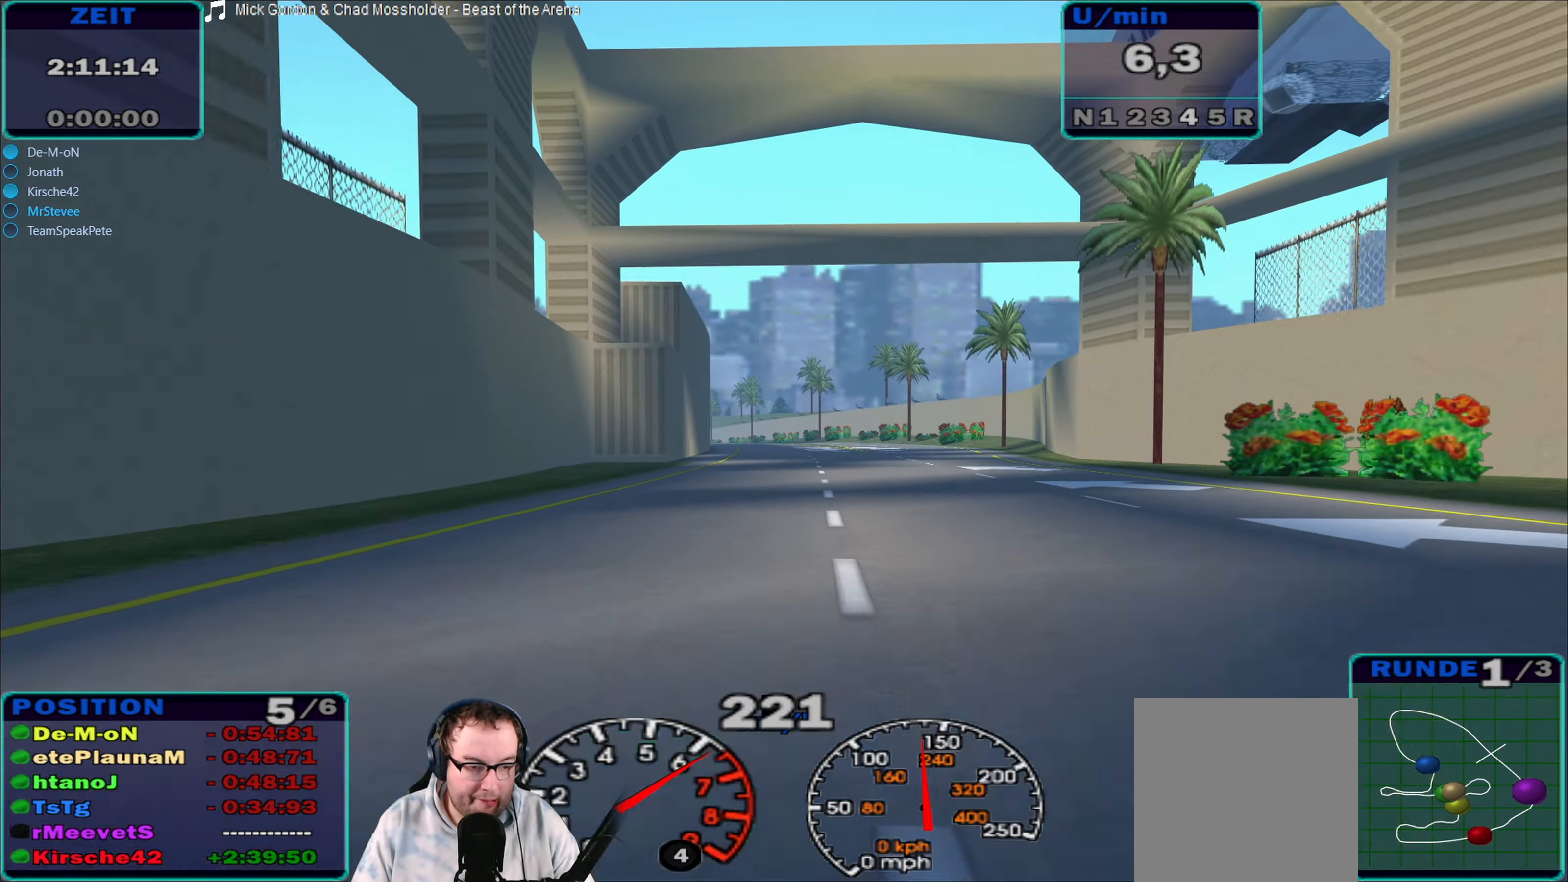
{"buttons": ["R2"], "left_stick": "down-left", "right_stick": "center", "events": [[150, "left_stick", "left"], [234, "left_stick", "center"], [434, "left_stick", "down-left"]]}
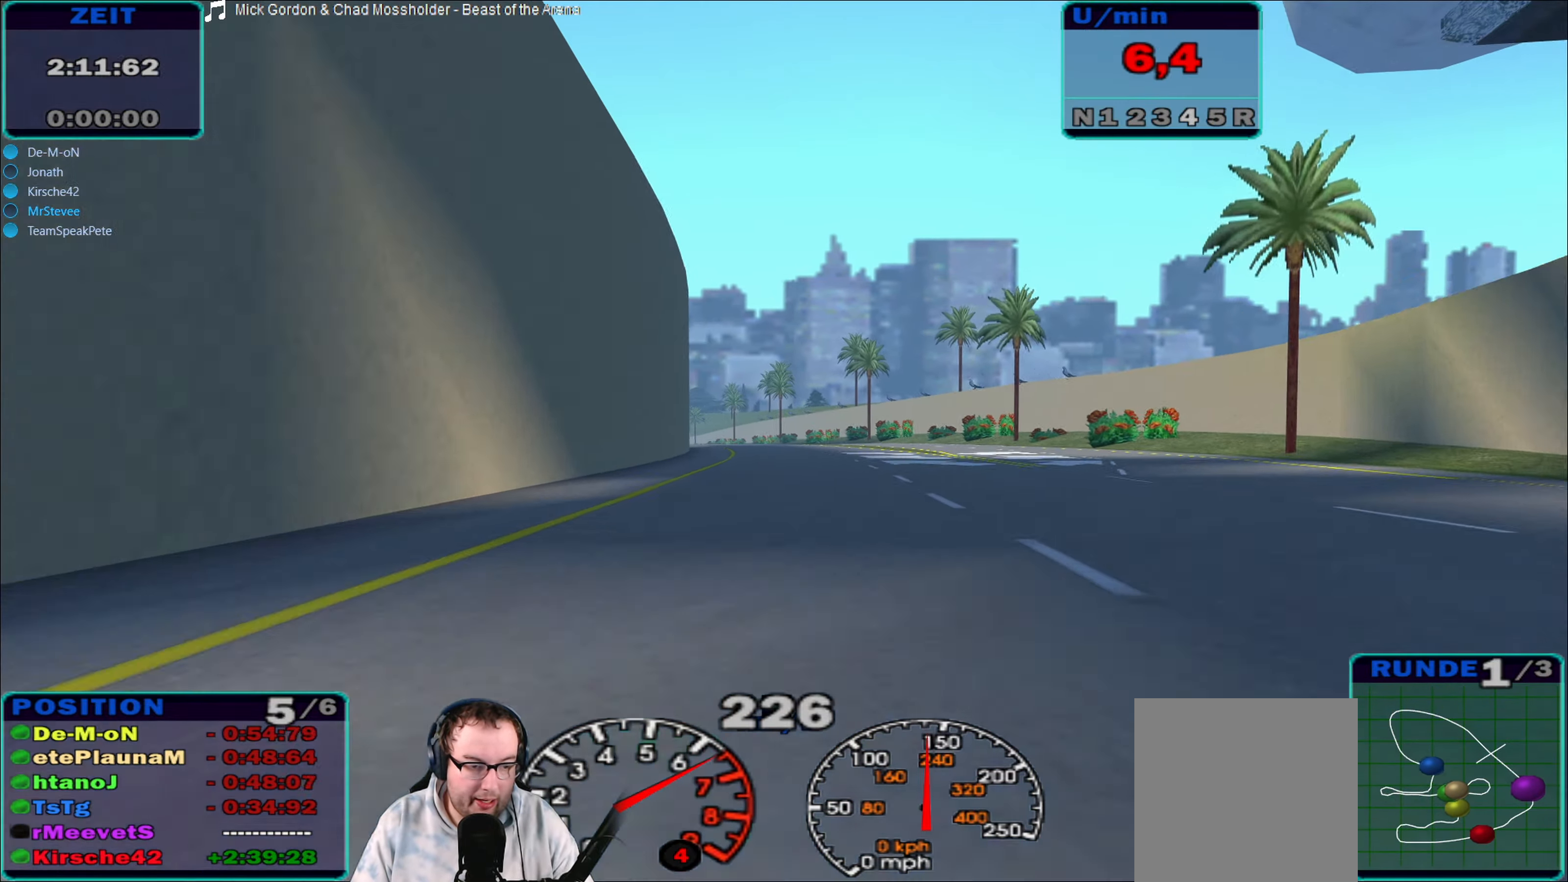
{"buttons": ["R2"], "left_stick": "center", "right_stick": "center", "events": [[134, "left_stick", "center"]]}
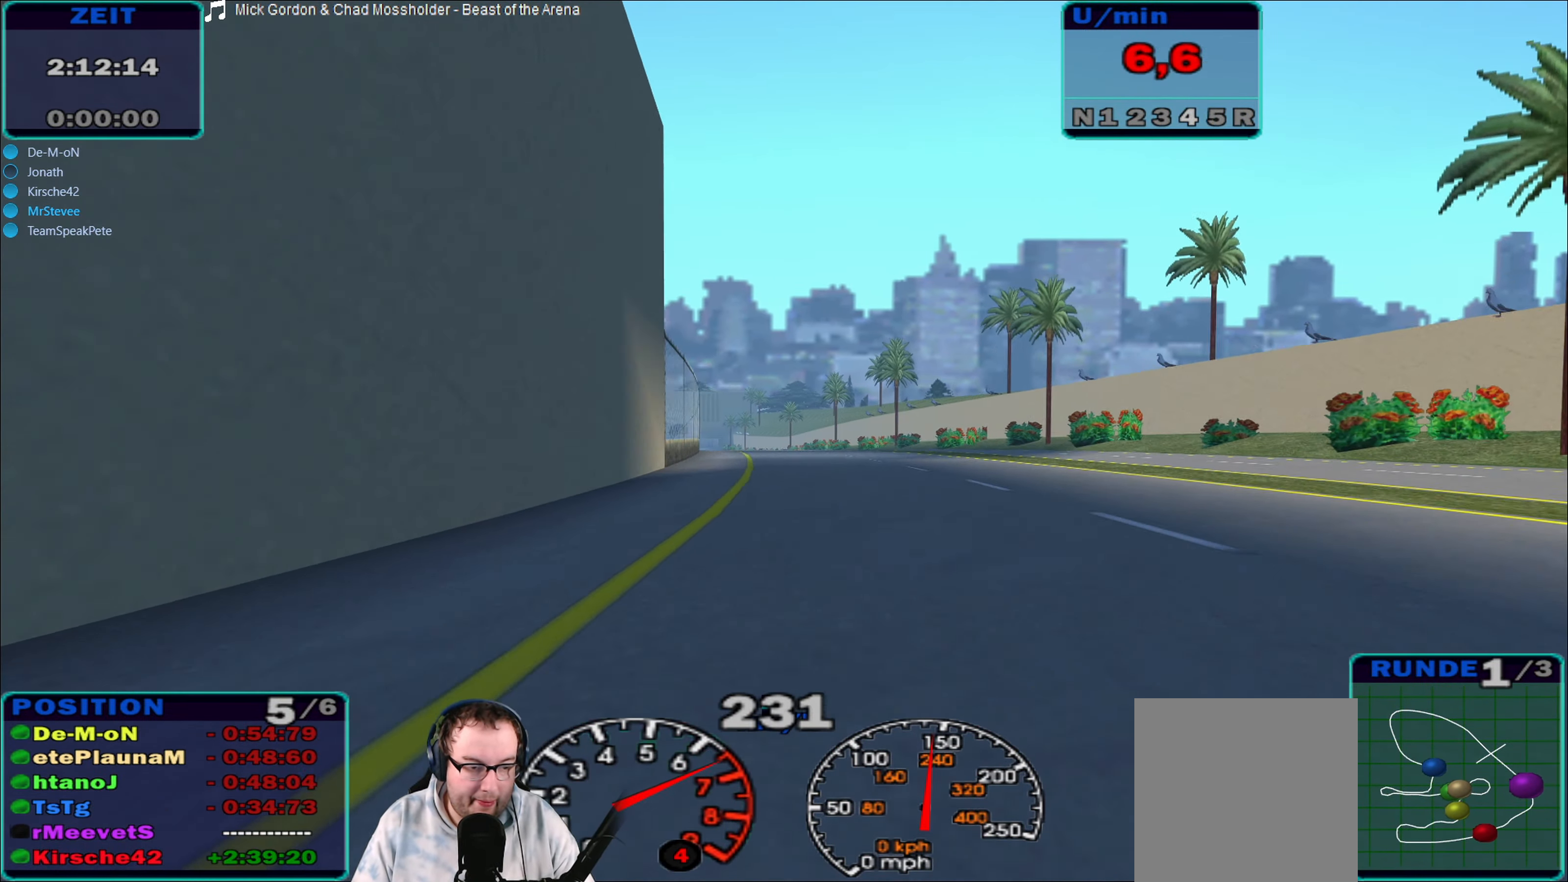
{"buttons": ["R2"], "left_stick": "down-left", "right_stick": "center", "events": [[17, "left_stick", "down-left"], [284, "left_stick", "center"], [434, "left_stick", "down-left"]]}
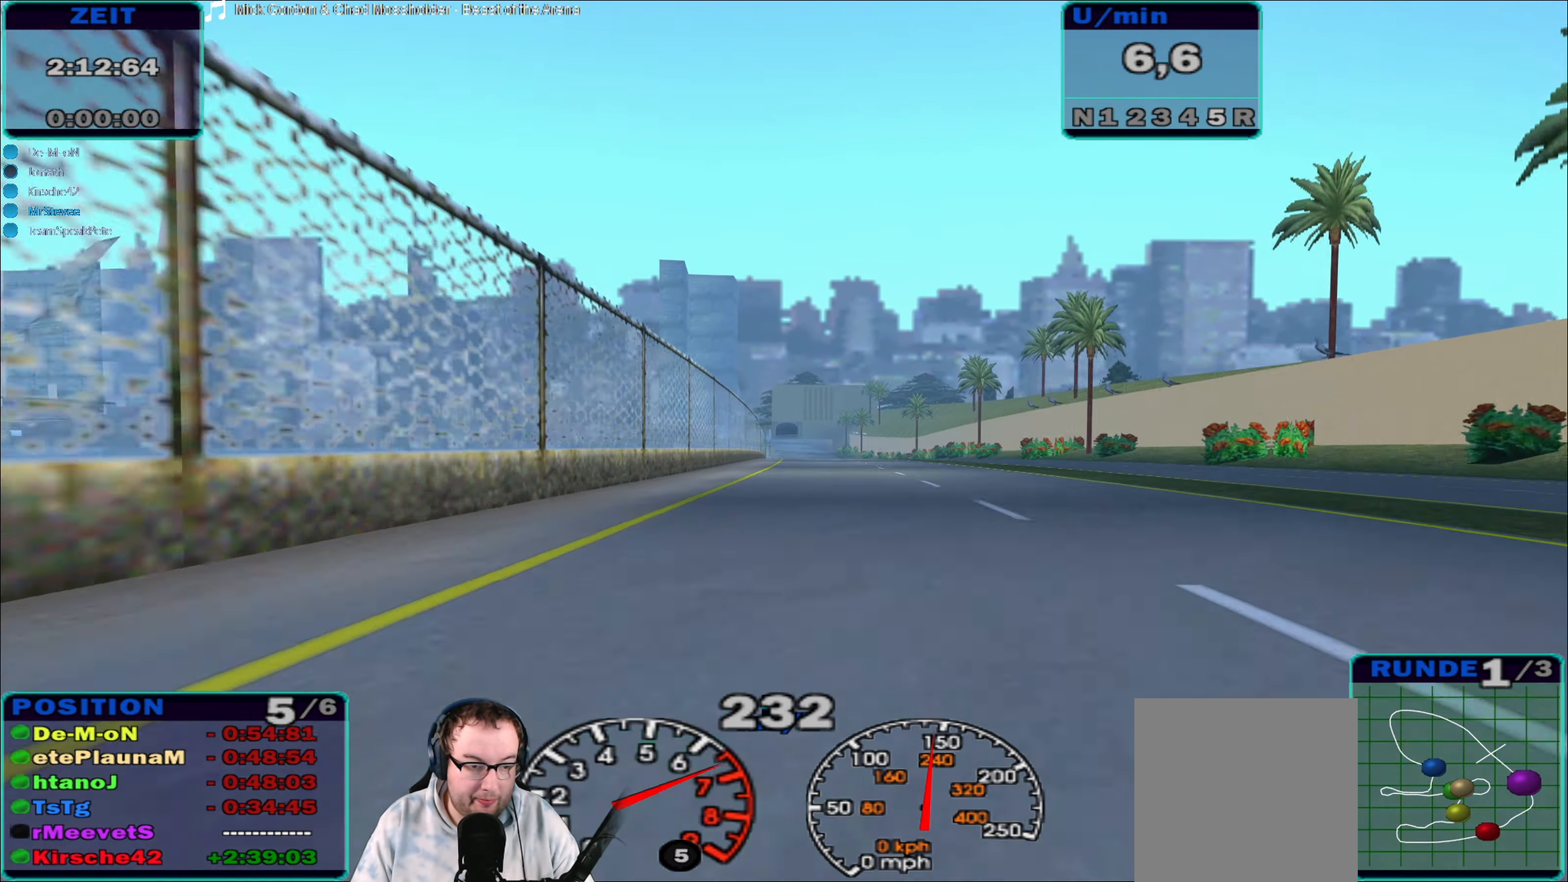
{"buttons": ["R2"], "left_stick": "center", "right_stick": "center", "events": [[34, "left_stick", "center"], [167, "left_stick", "right"], [334, "left_stick", "center"]]}
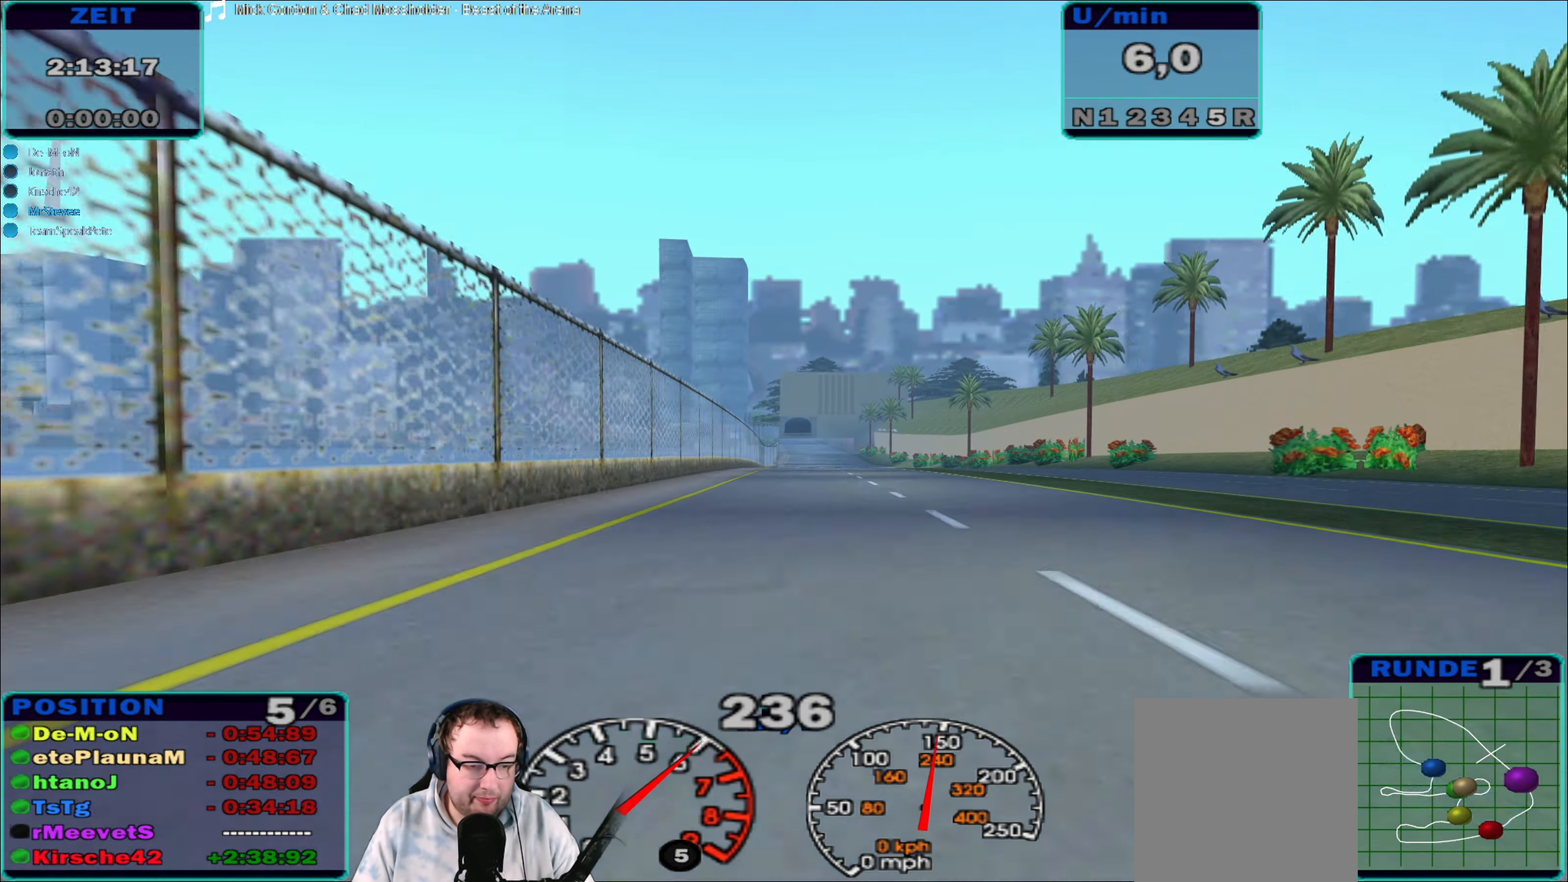
{"buttons": ["R2"], "left_stick": "center", "right_stick": "center", "events": [[134, "left_stick", "left"], [217, "left_stick", "center"]]}
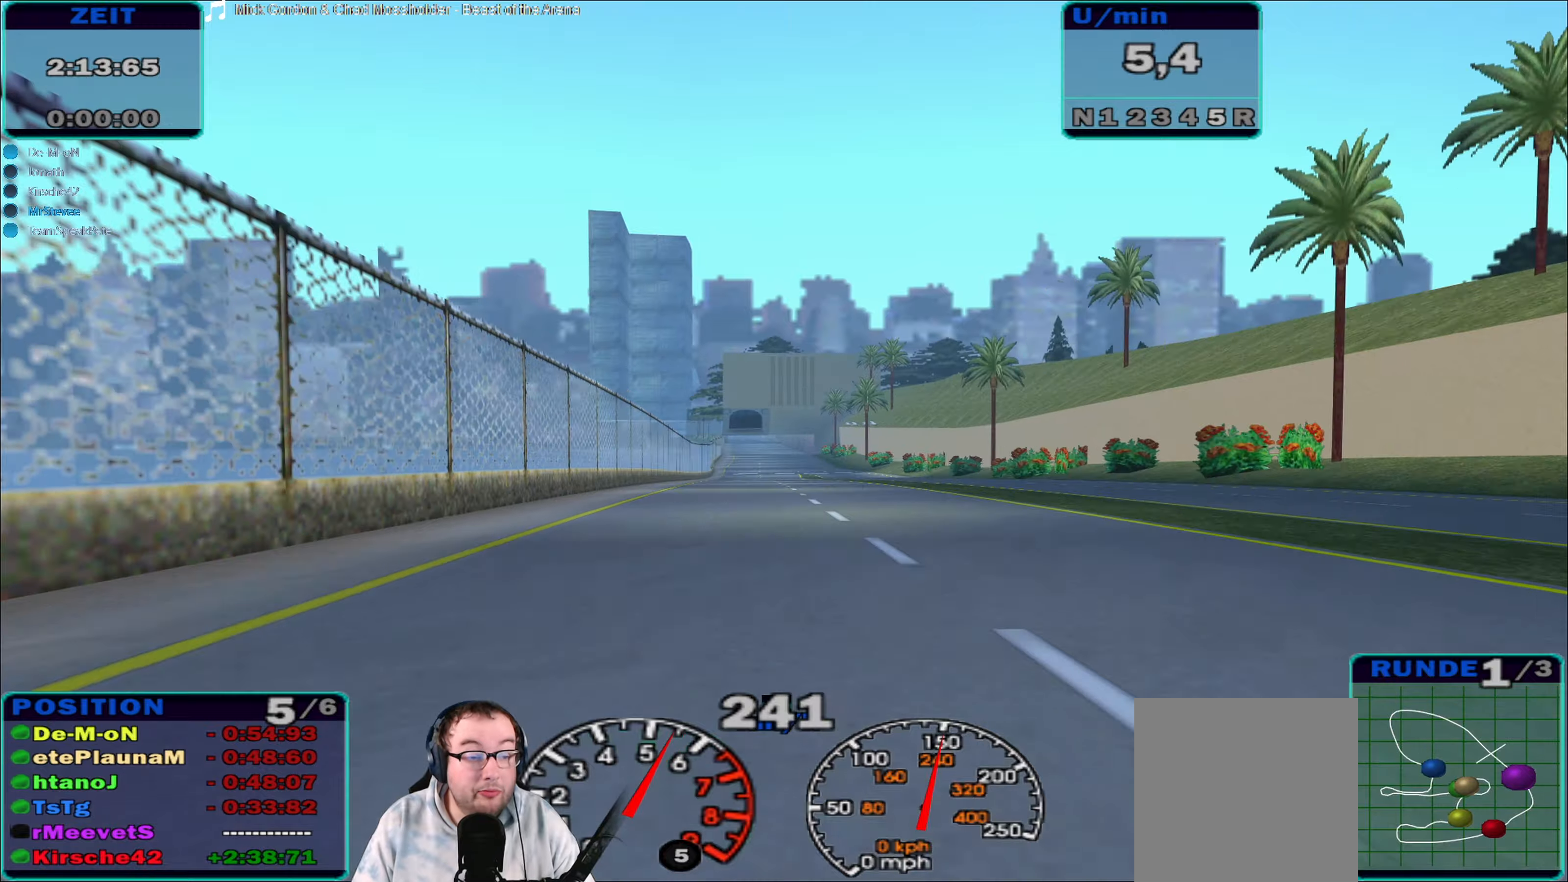
{"buttons": ["R2"], "left_stick": "center", "right_stick": "center", "events": [[250, "left_stick", "down-left"], [350, "left_stick", "center"]]}
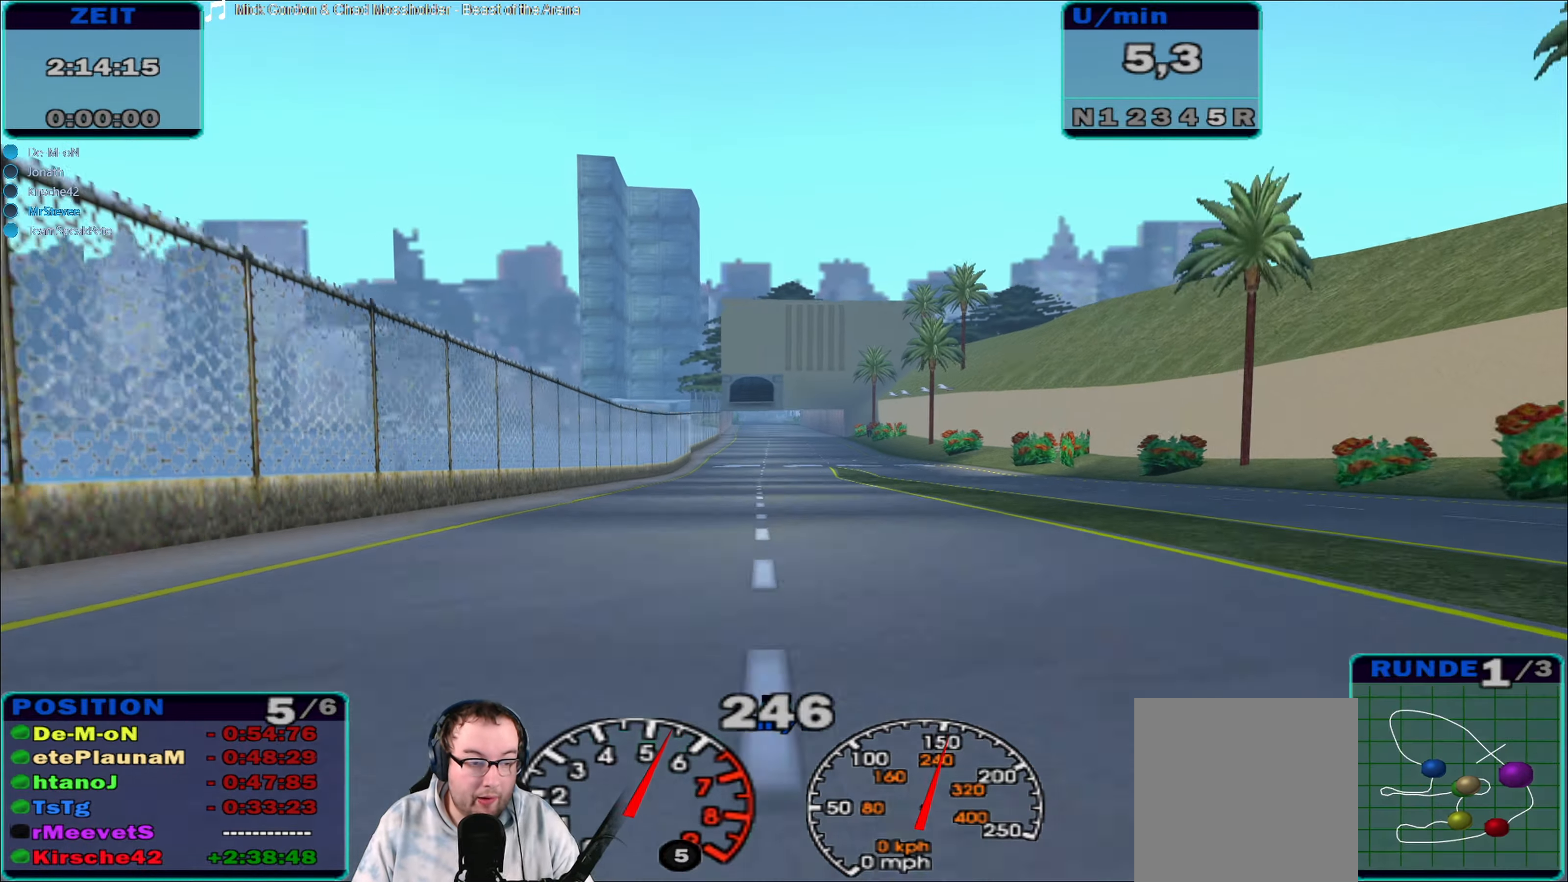
{"buttons": ["R2"], "left_stick": "center", "right_stick": "center", "events": []}
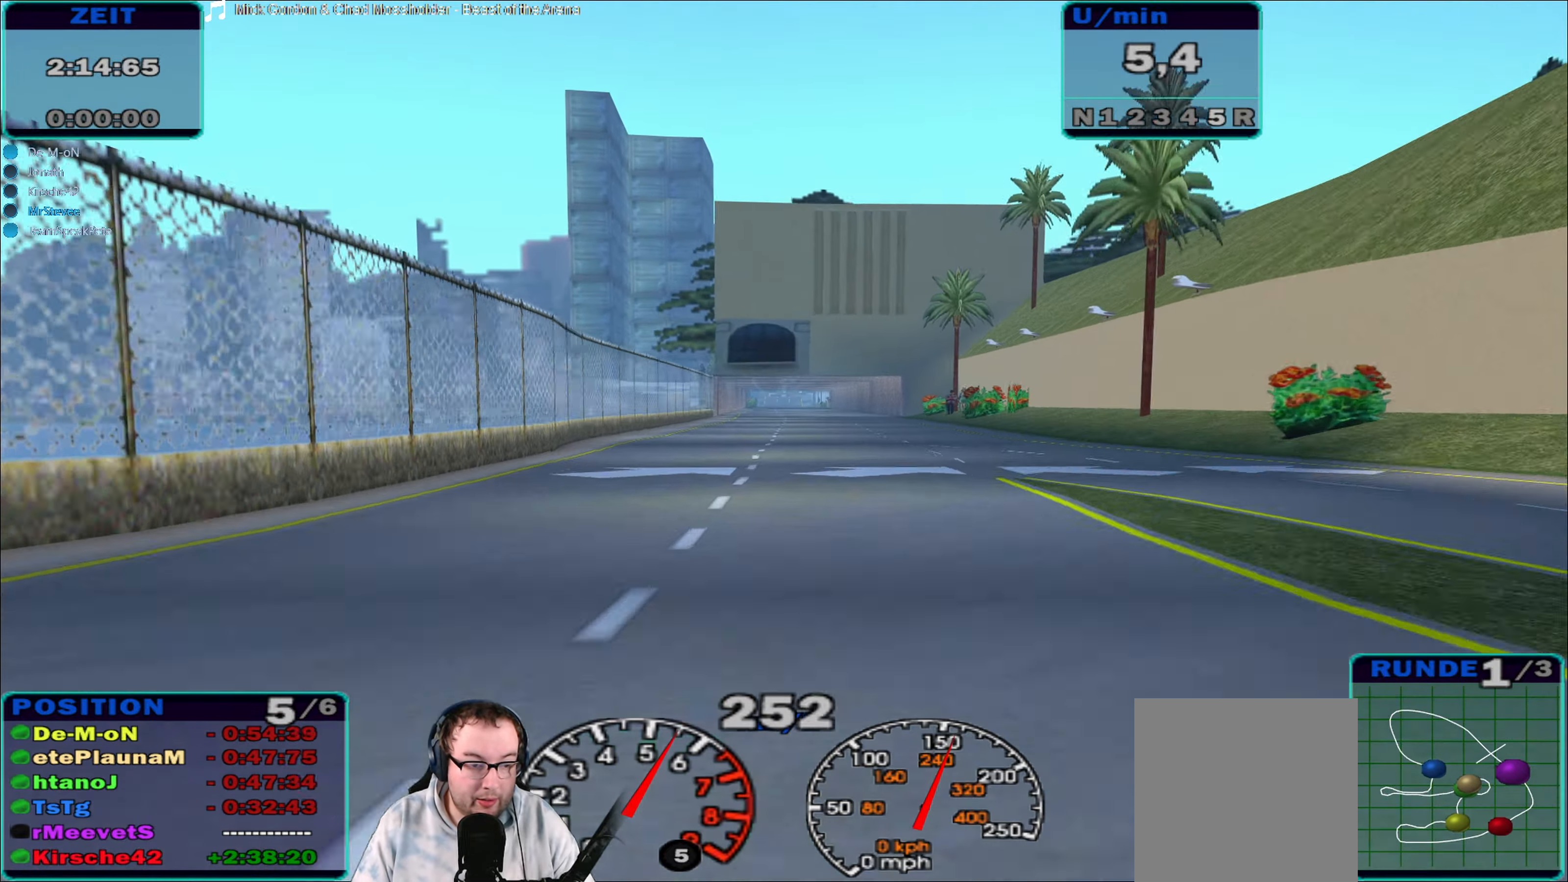
{"buttons": ["R2"], "left_stick": "center", "right_stick": "center", "events": []}
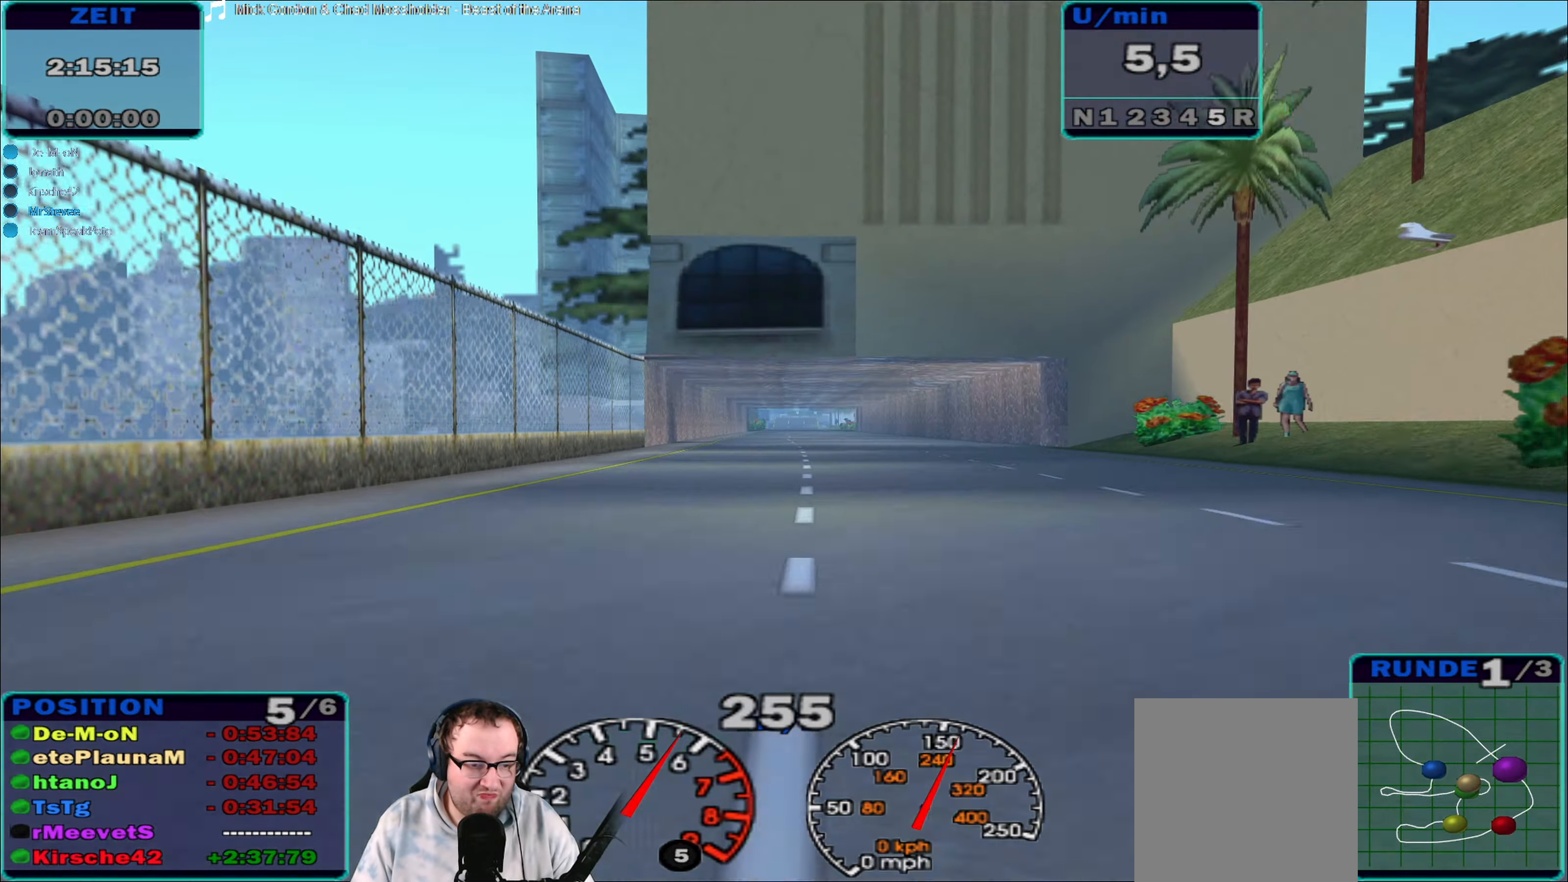
{"buttons": ["R2"], "left_stick": "center", "right_stick": "center", "events": [[166, "left_stick", "right"], [250, "left_stick", "center"]]}
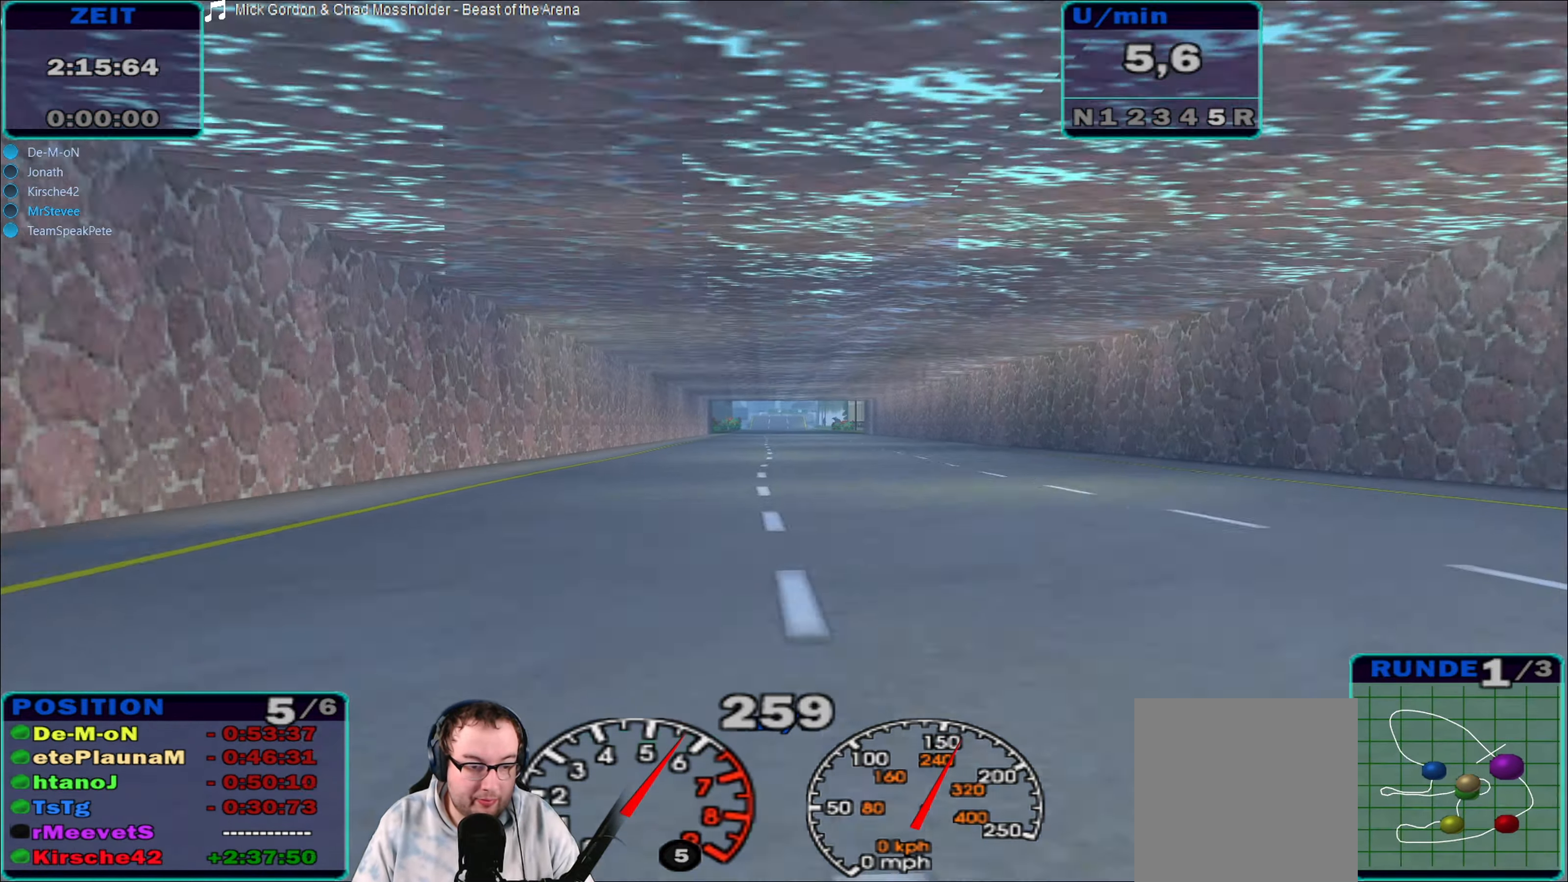
{"buttons": ["R2"], "left_stick": "center", "right_stick": "center", "events": []}
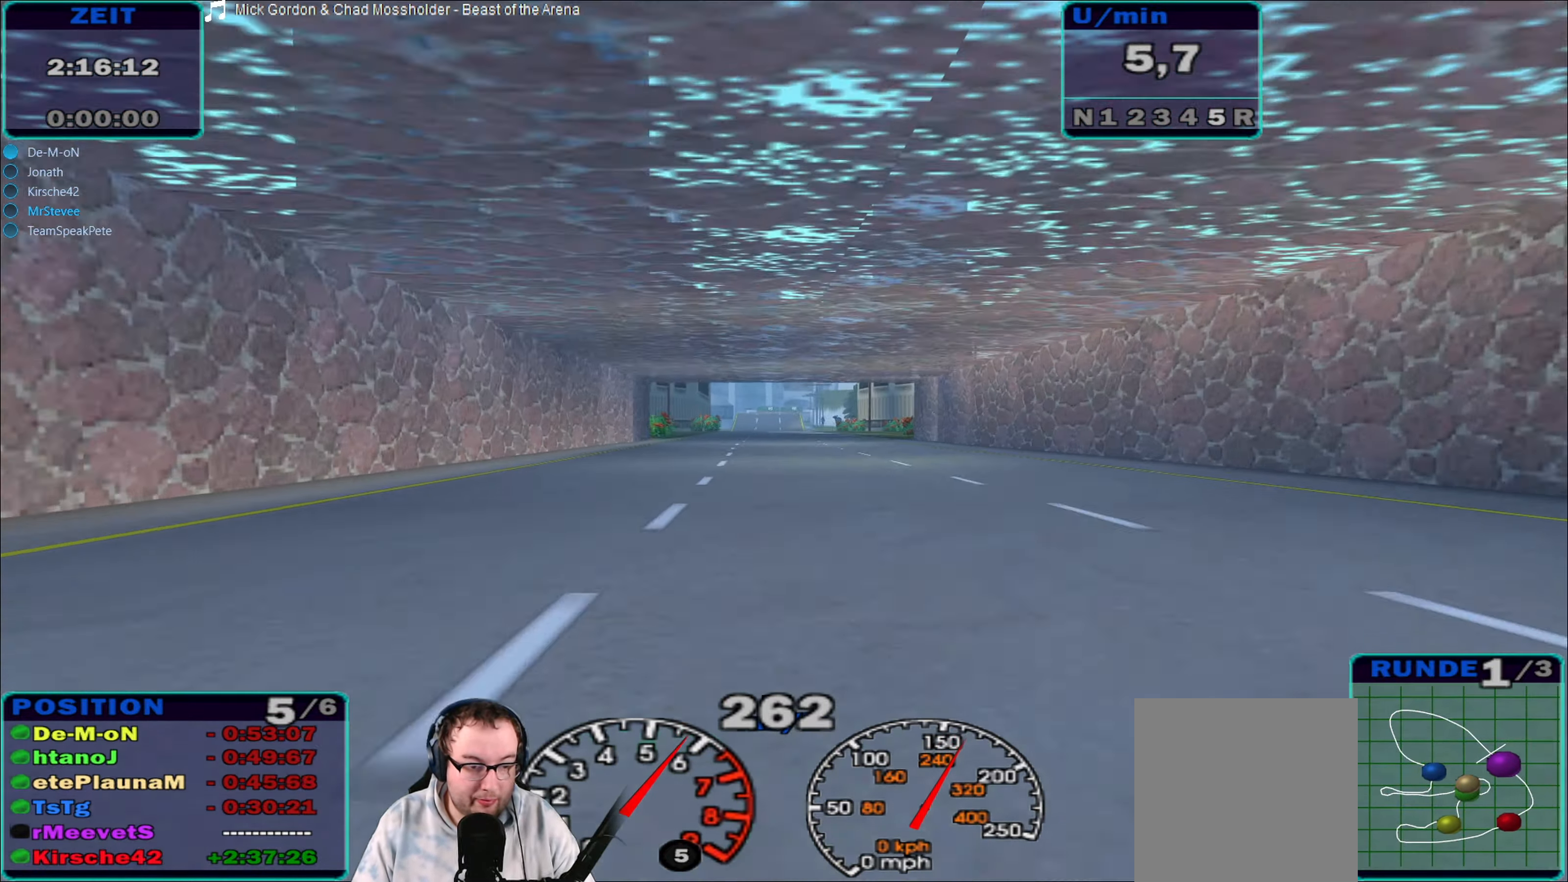
{"buttons": ["R2"], "left_stick": "center", "right_stick": "center", "events": [[166, "left_stick", "down-left"], [250, "left_stick", "center"]]}
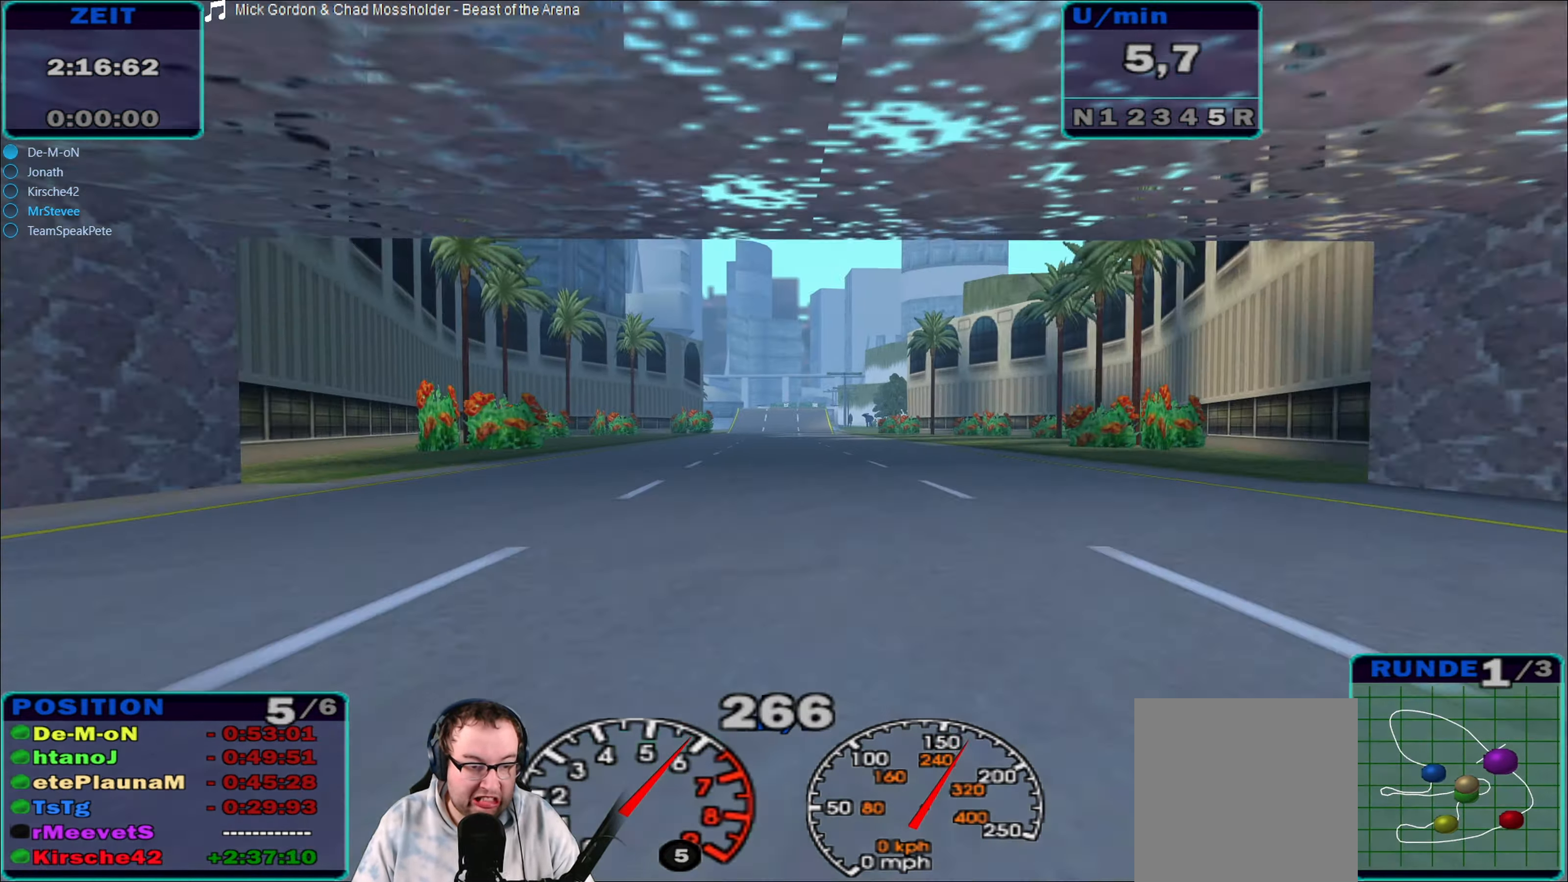
{"buttons": ["R2"], "left_stick": "center", "right_stick": "center", "events": []}
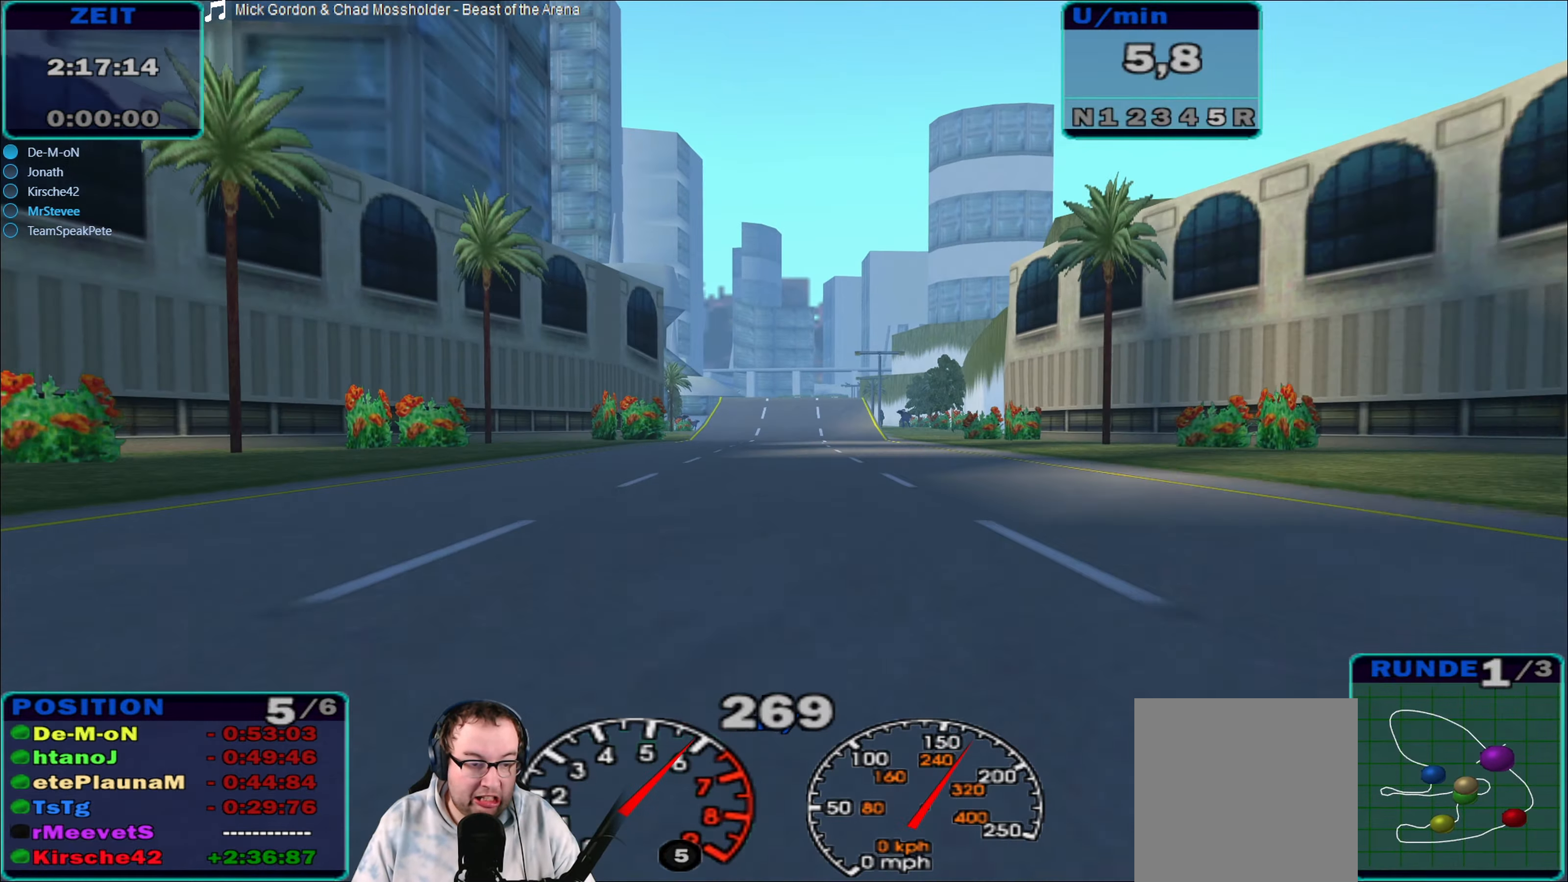
{"buttons": ["R2"], "left_stick": "center", "right_stick": "center", "events": []}
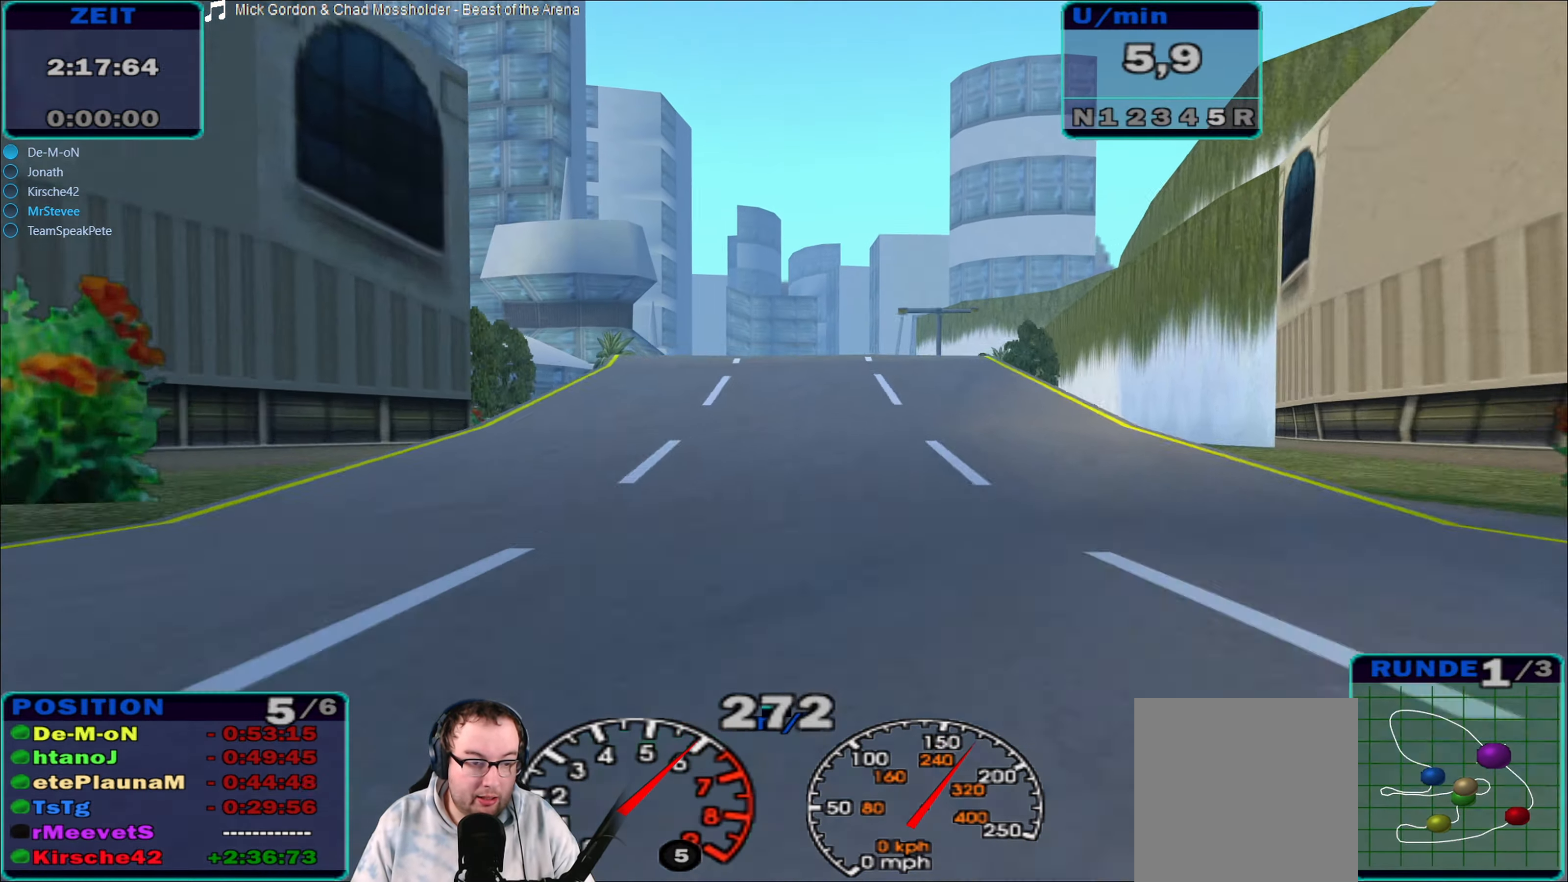
{"buttons": ["R2"], "left_stick": "center", "right_stick": "center", "events": []}
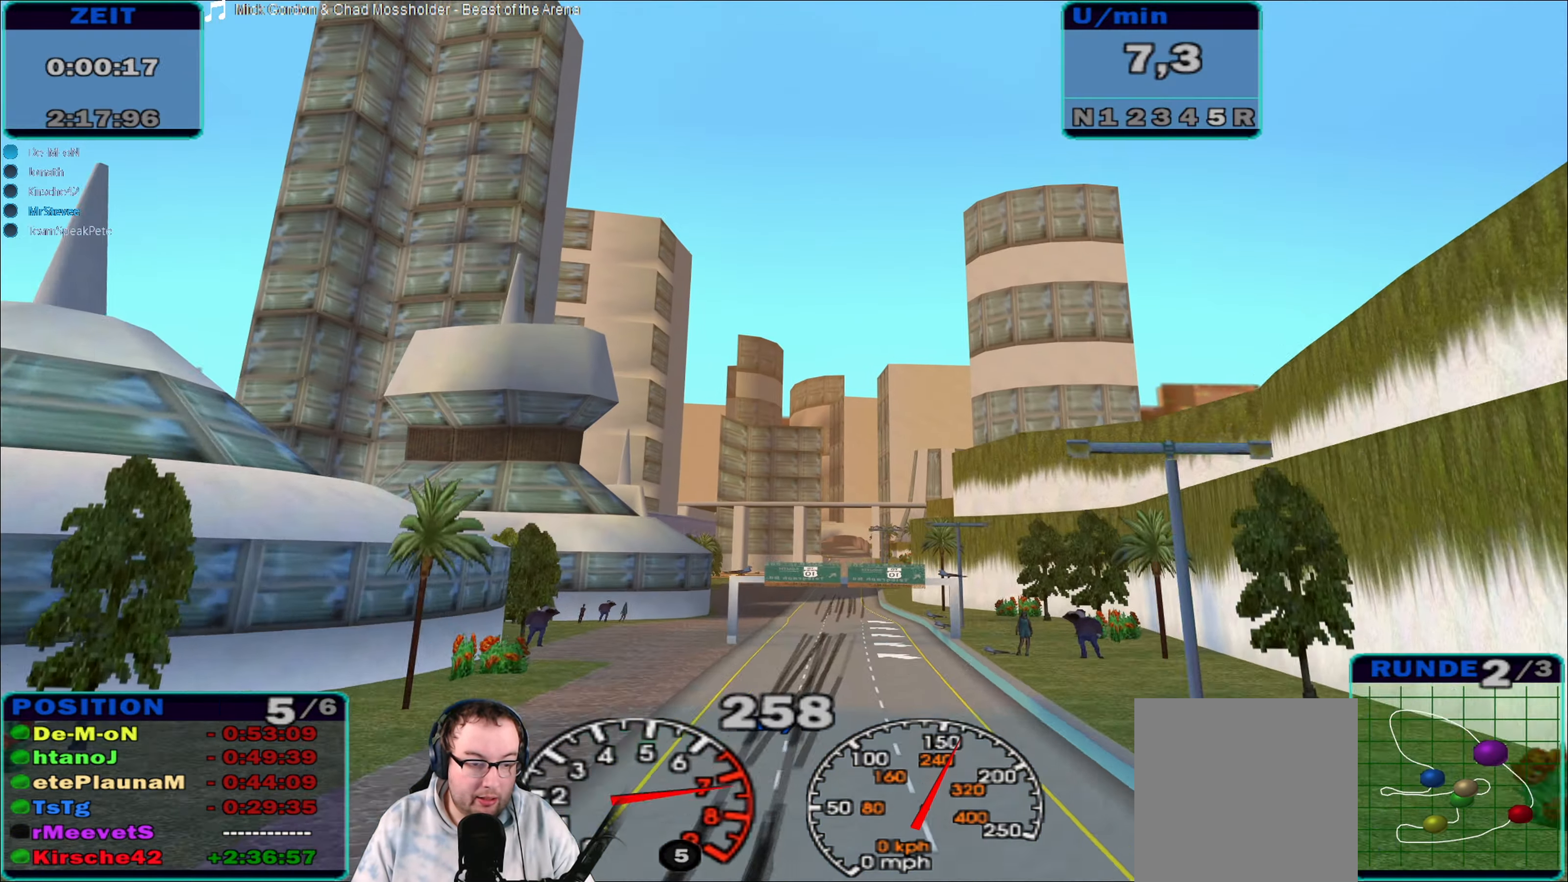
{"buttons": ["R2"], "left_stick": "center", "right_stick": "center", "events": []}
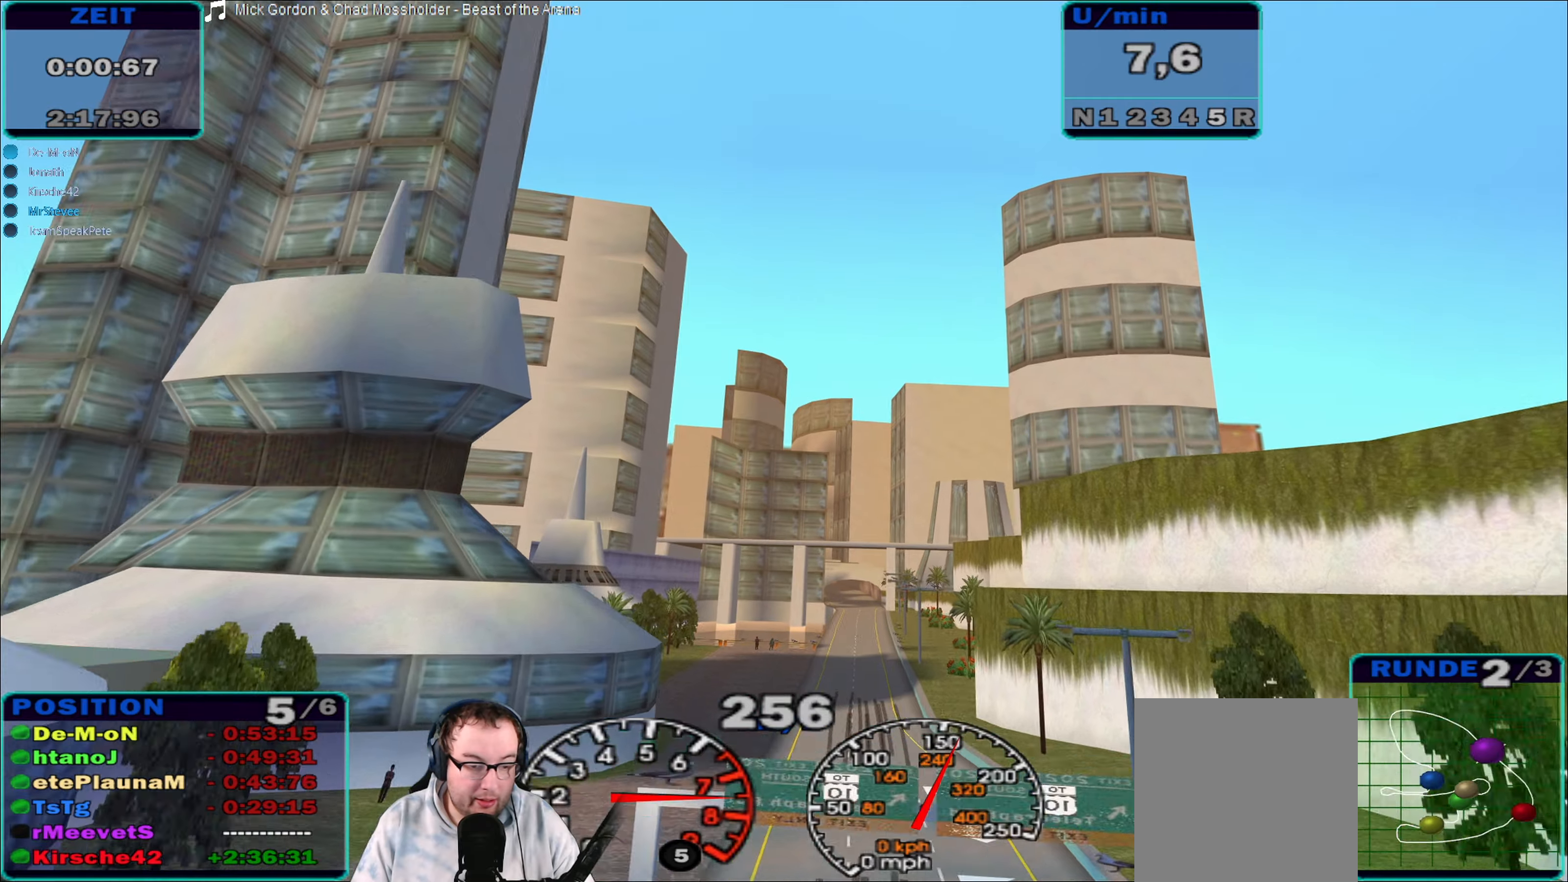
{"buttons": ["R2"], "left_stick": "center", "right_stick": "center", "events": []}
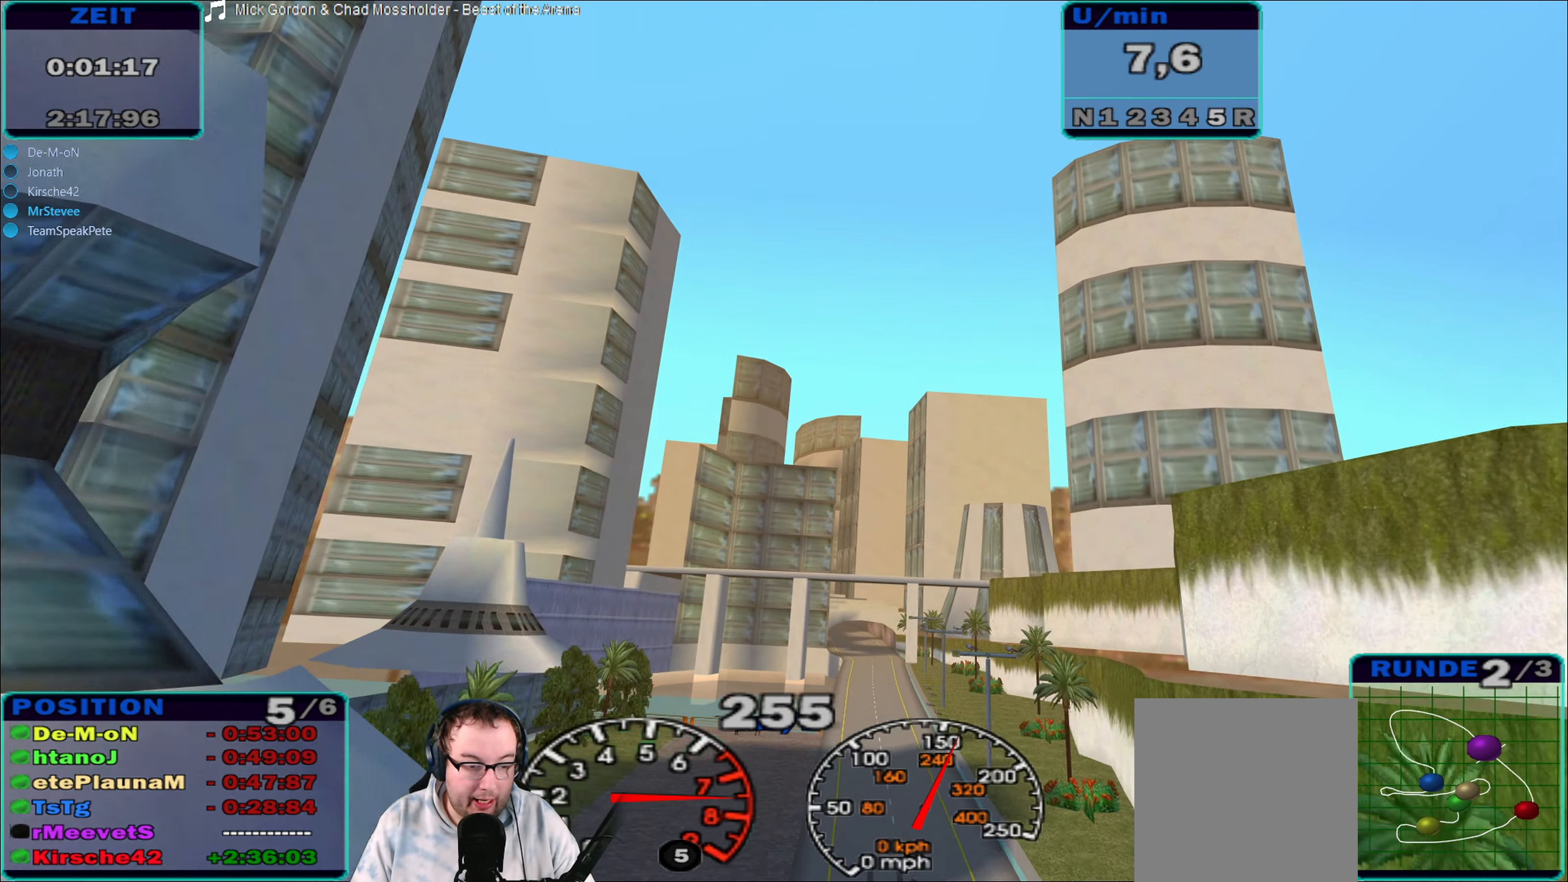
{"buttons": ["R2"], "left_stick": "center", "right_stick": "center", "events": []}
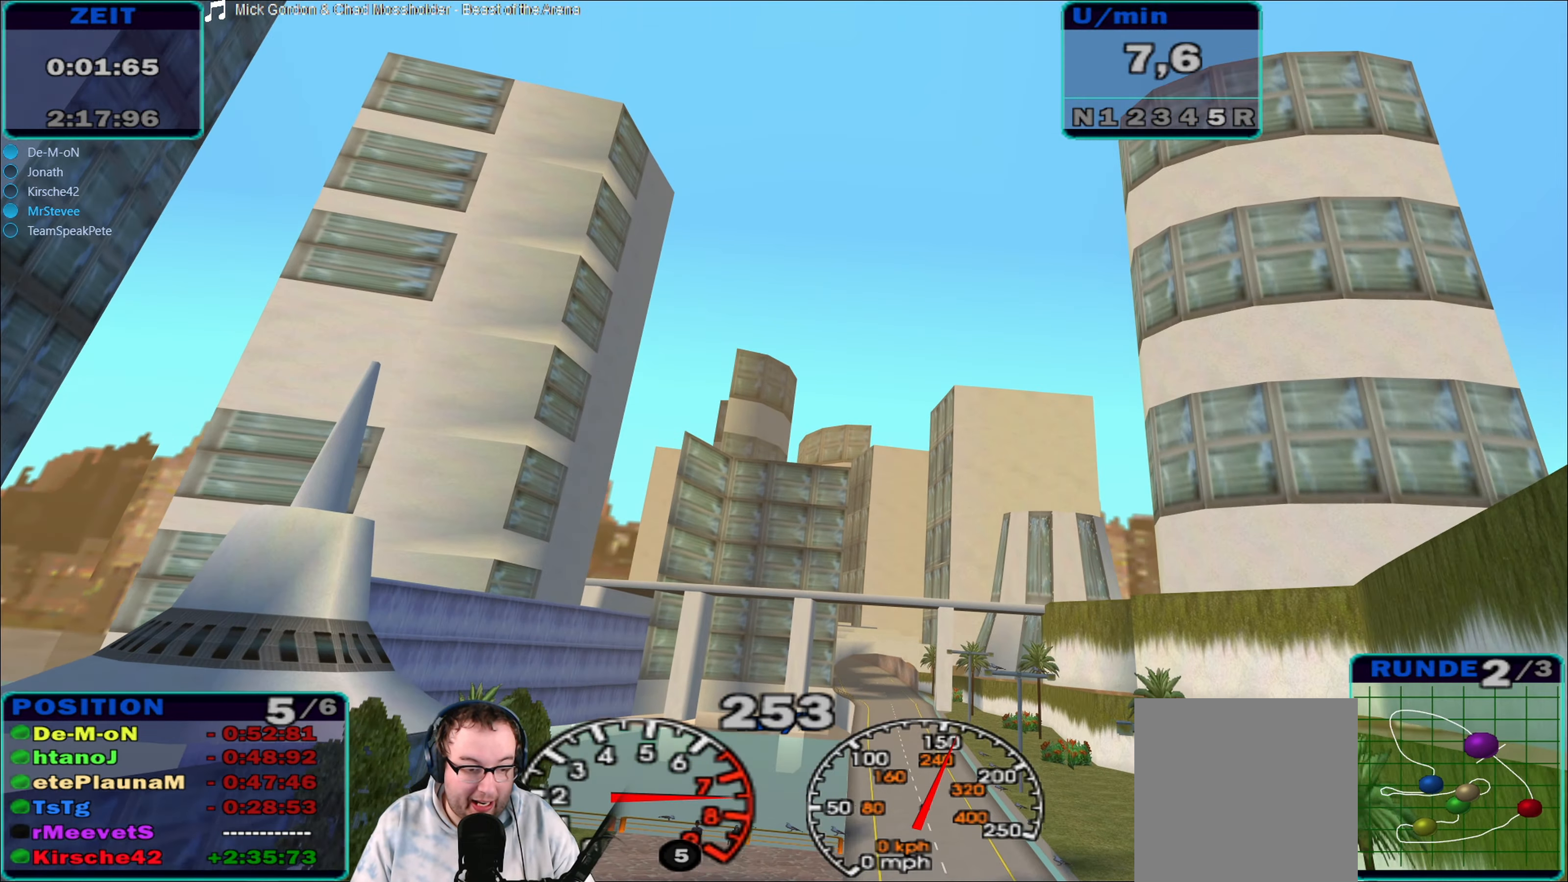
{"buttons": ["R2"], "left_stick": "center", "right_stick": "center", "events": []}